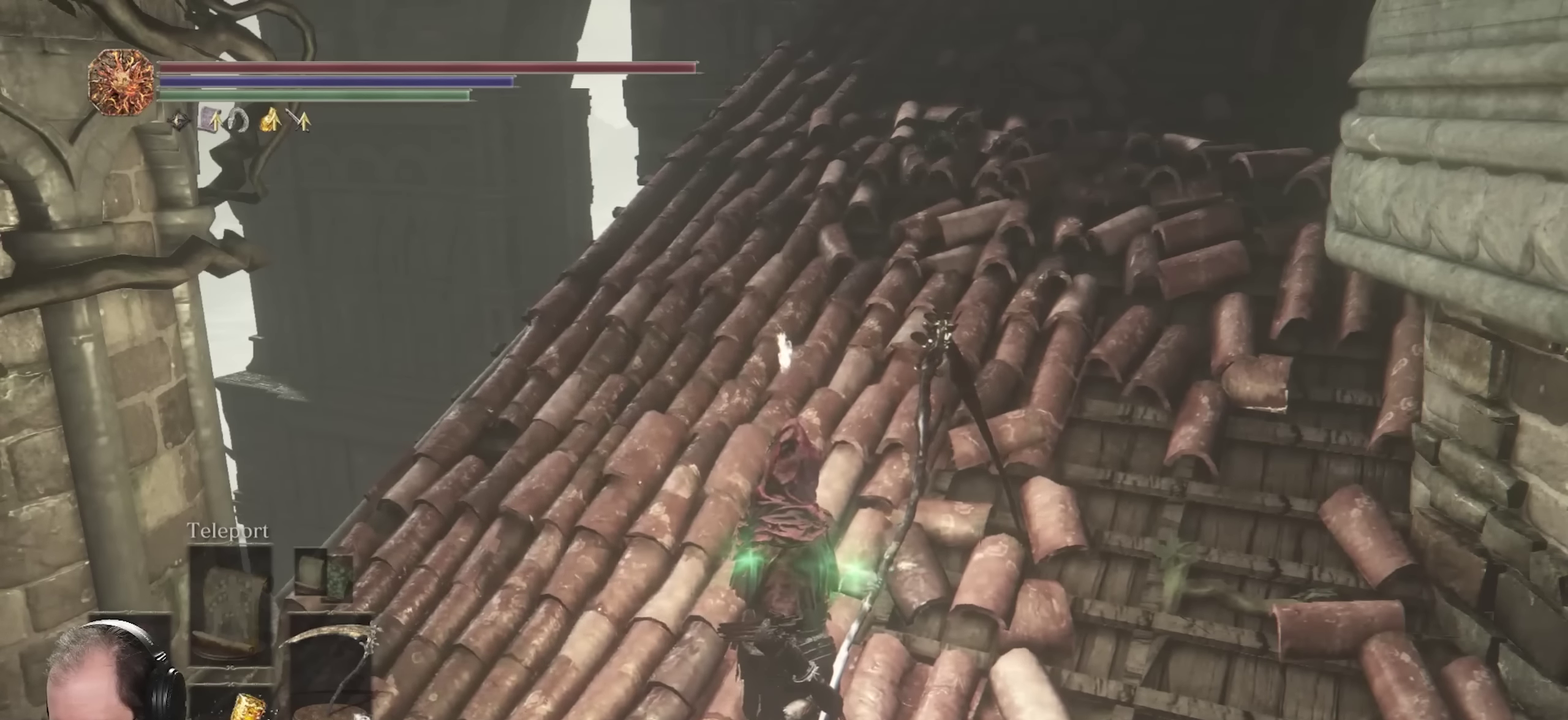
Gameplay with a controller (Xbox layout); each line is a JSON object with the inputs held at the frame after it (dt_ms = milliseconds from this image to that frame). "events" lists button and stick changes between this image and that frame as [ms after this image, input, new state], when the widget could be followed in between.
{"dt_ms": 900, "buttons": [], "left_stick": "up", "right_stick": "center", "events": [[117, "left_stick", "up"], [717, "left_stick", "up-right"], [850, "left_stick", "up"]]}
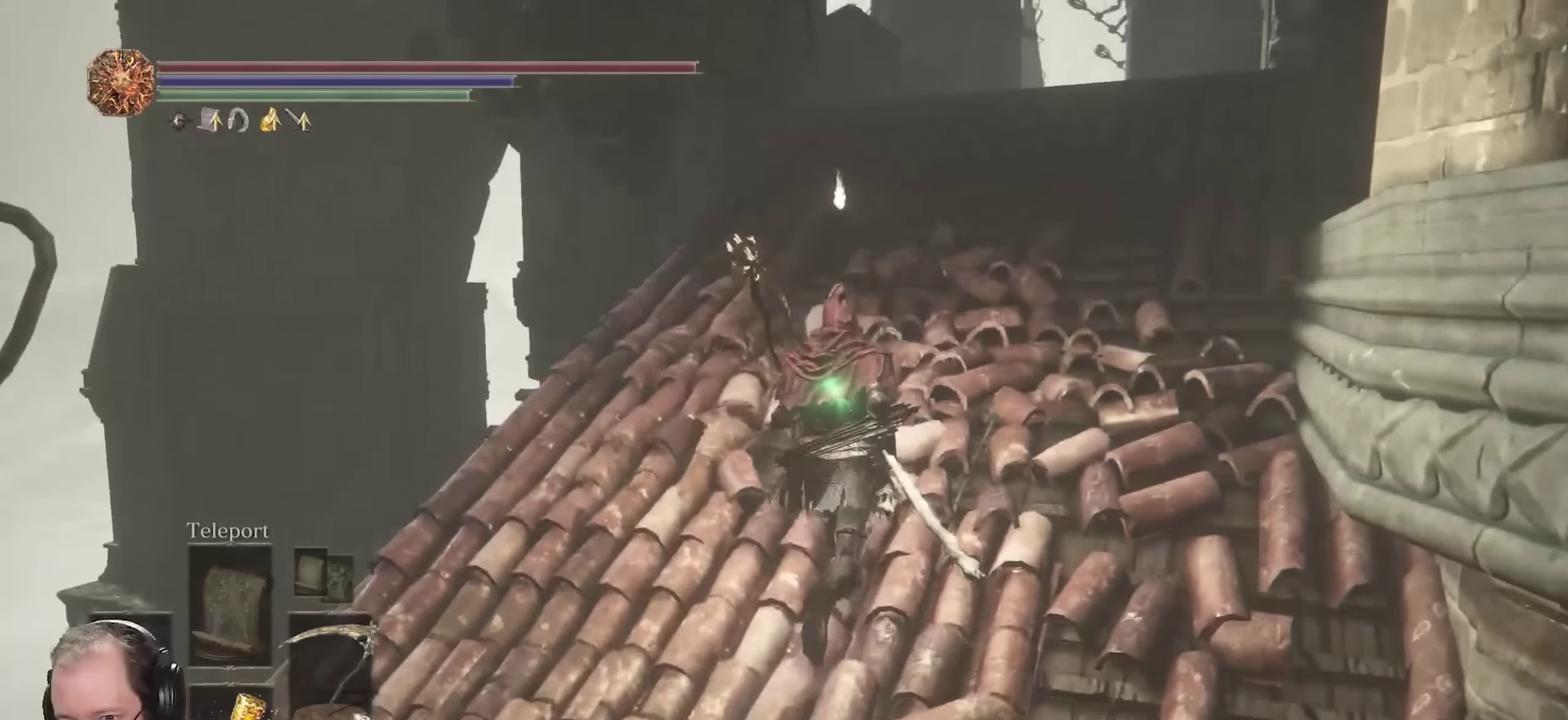
{"dt_ms": 250, "buttons": [], "left_stick": "up", "right_stick": "center", "events": []}
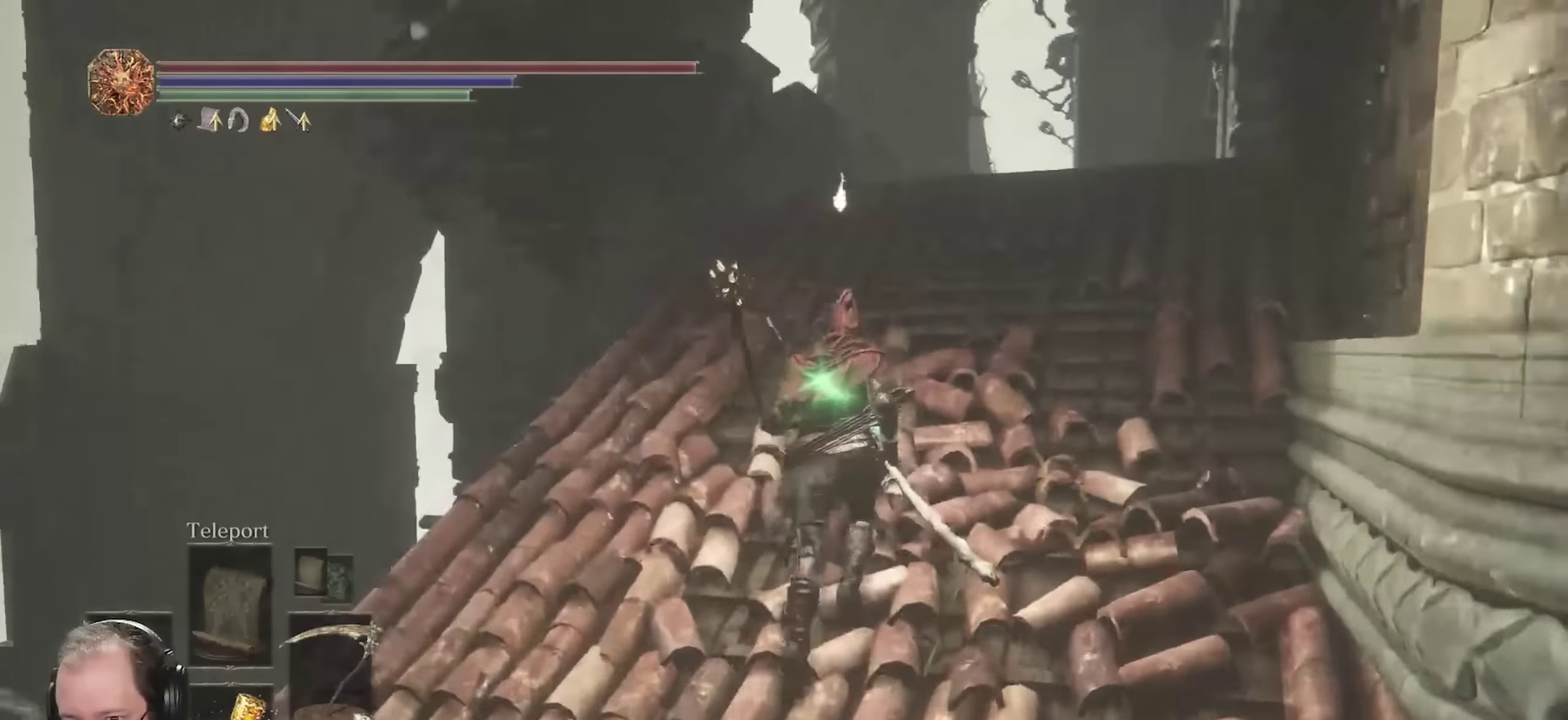
{"dt_ms": 450, "buttons": [], "left_stick": "up", "right_stick": "center", "events": []}
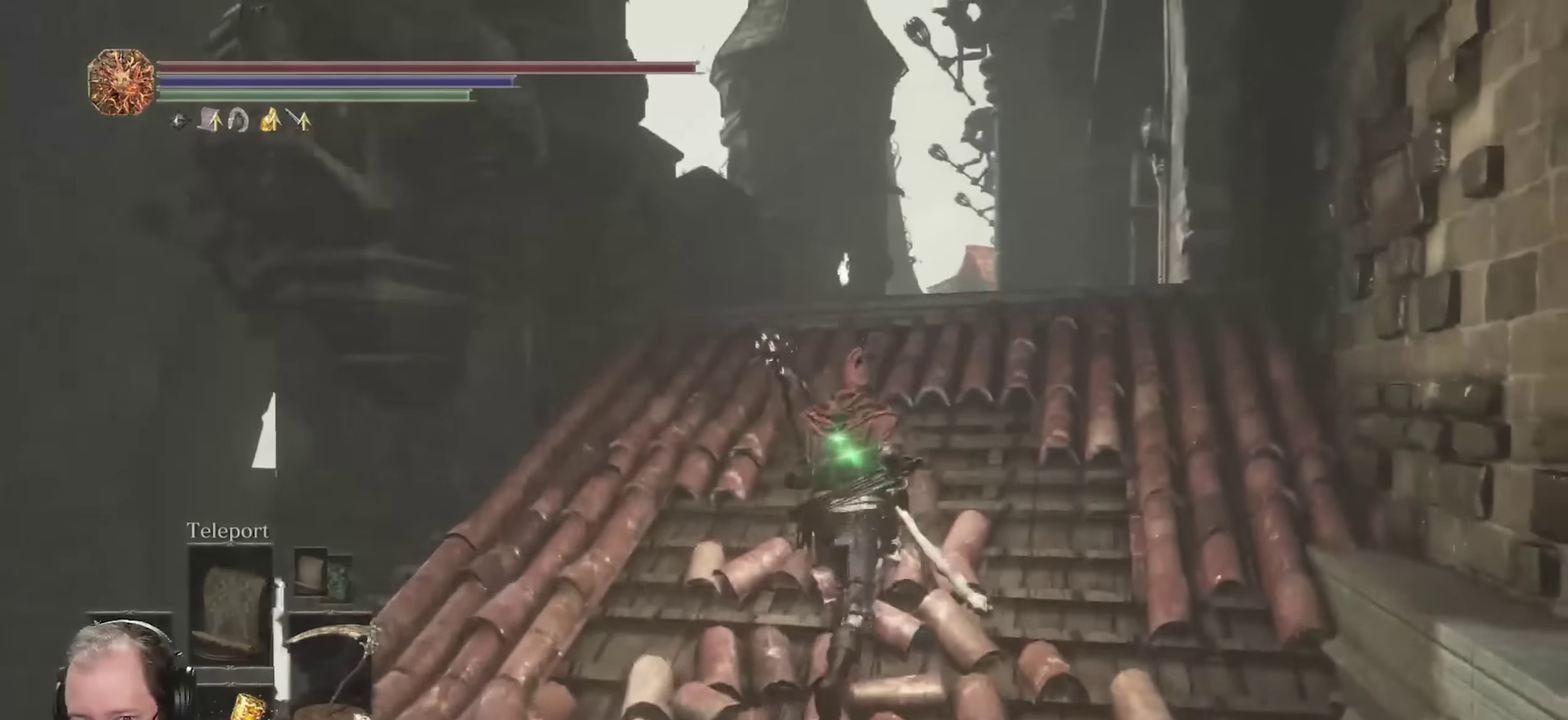
{"dt_ms": 700, "buttons": [], "left_stick": "up", "right_stick": "down", "events": [[683, "right_stick", "down"]]}
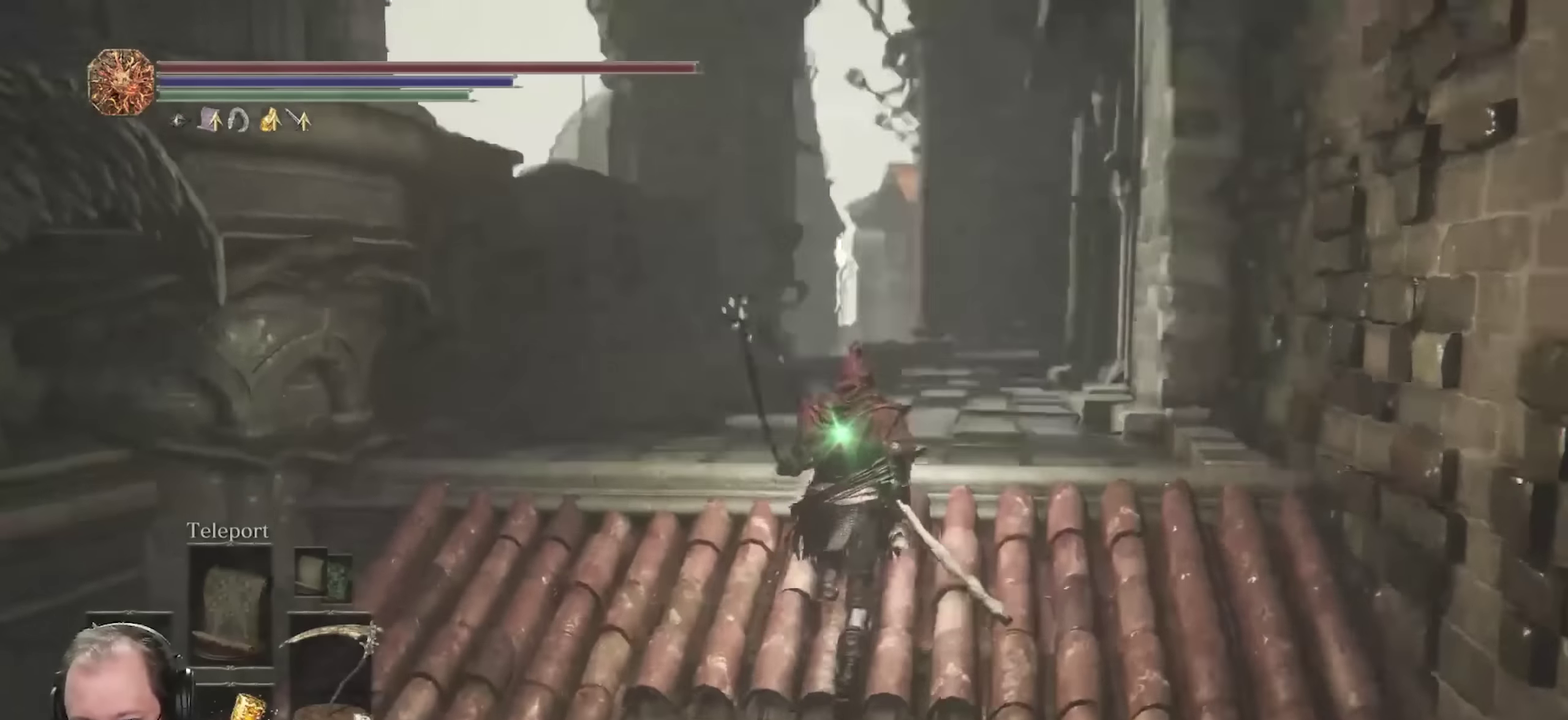
{"dt_ms": 350, "buttons": ["B"], "left_stick": "up", "right_stick": "center", "events": [[83, "right_stick", "center"], [183, "B", "down"]]}
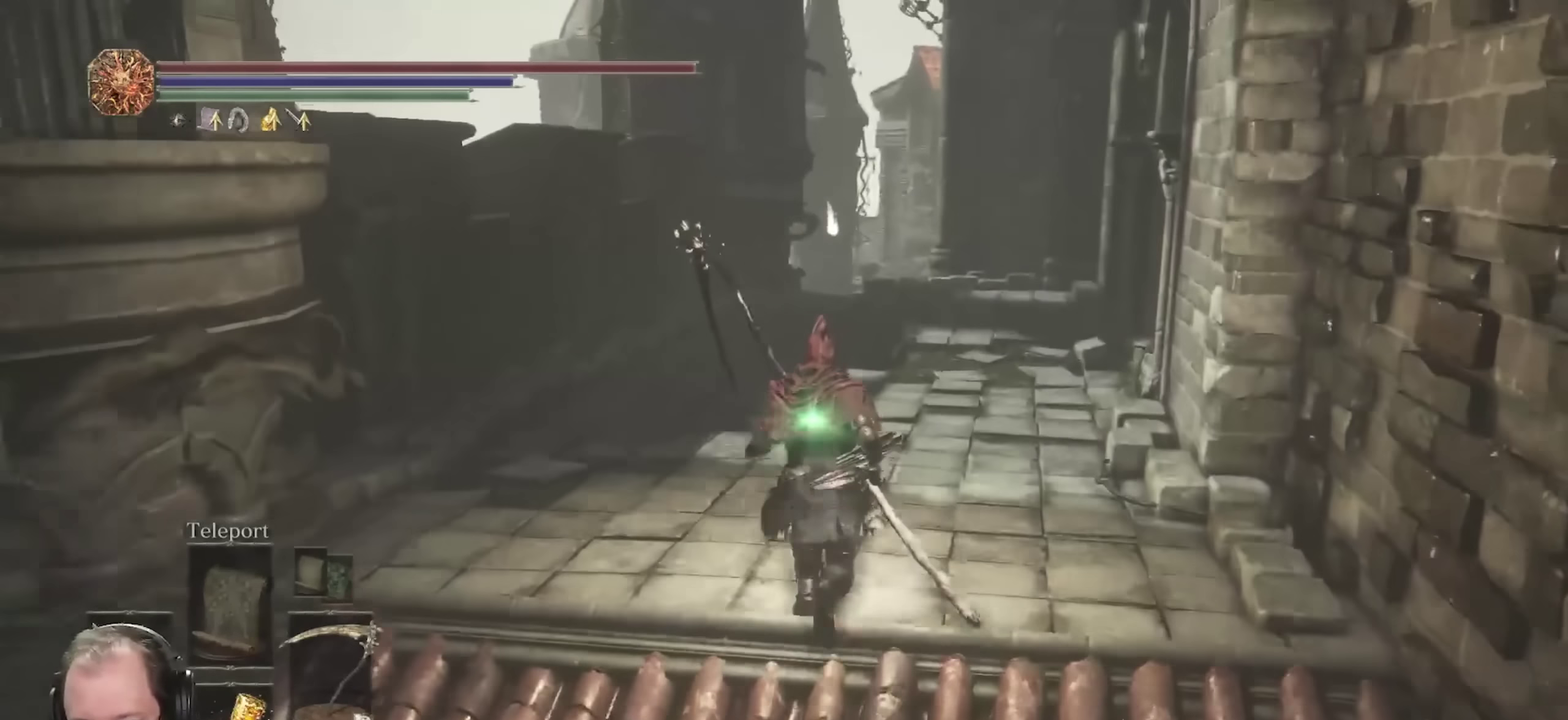
{"dt_ms": 350, "buttons": ["B"], "left_stick": "up", "right_stick": "right", "events": [[233, "right_stick", "right"]]}
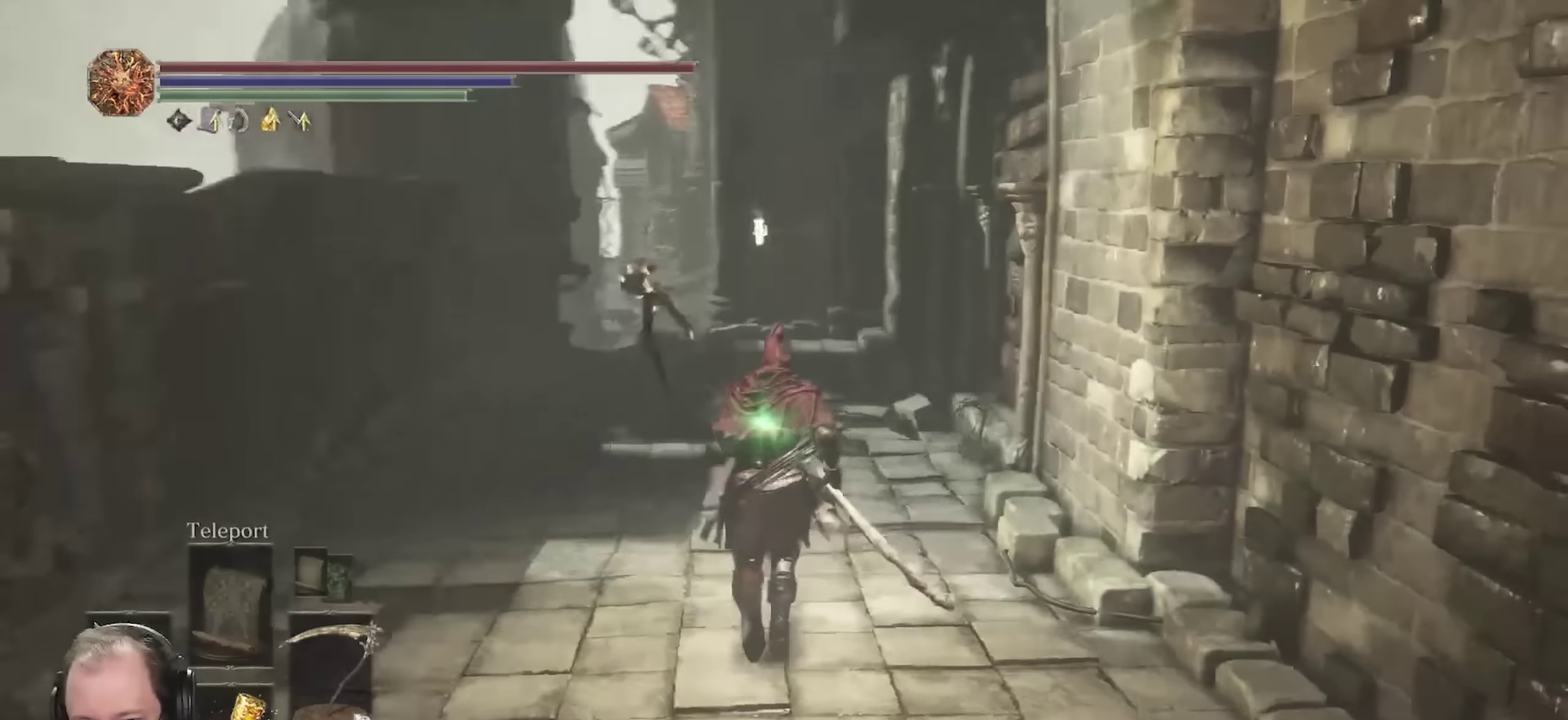
{"dt_ms": 700, "buttons": ["B"], "left_stick": "up", "right_stick": "center", "events": [[33, "right_stick", "center"], [317, "right_stick", "down-right"], [433, "right_stick", "center"]]}
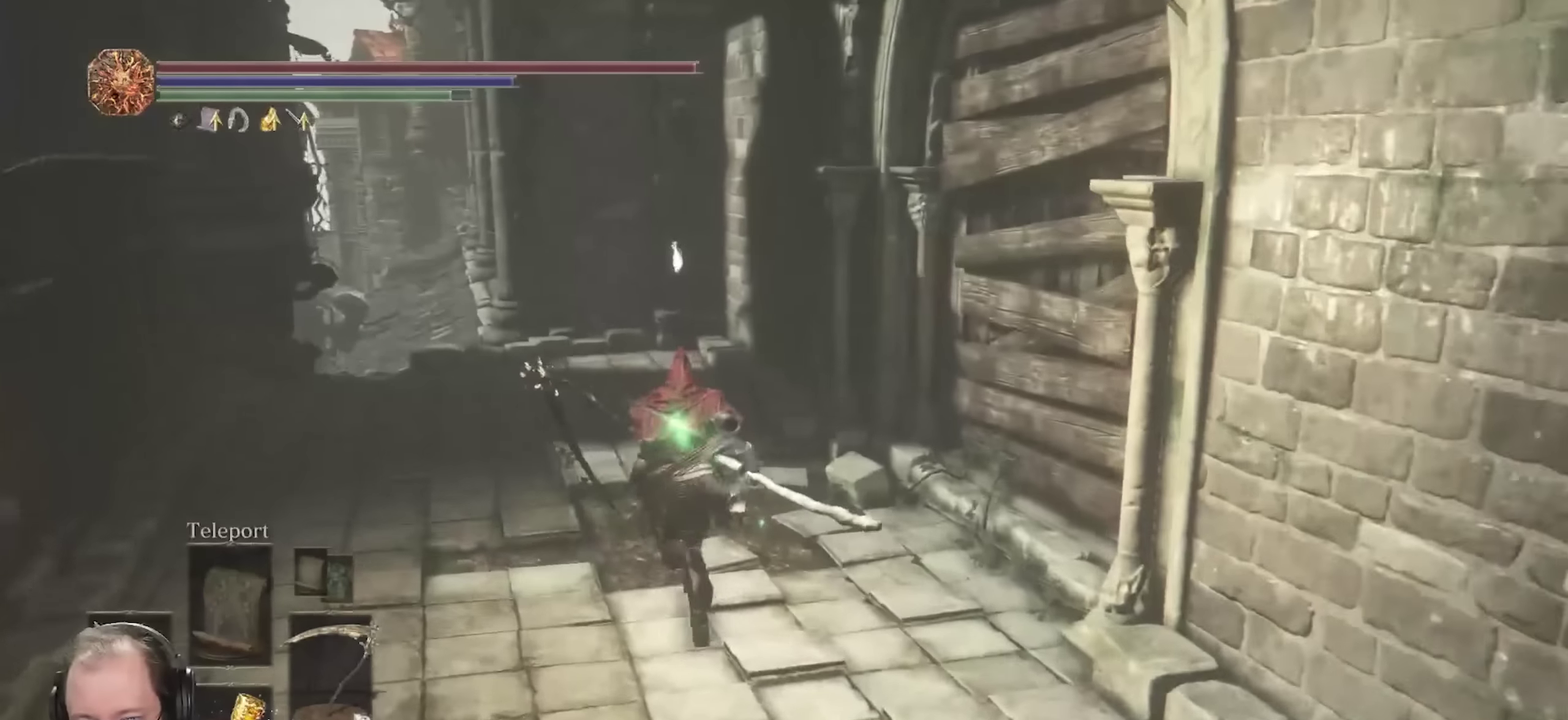
{"dt_ms": 450, "buttons": ["B"], "left_stick": "up", "right_stick": "center", "events": [[333, "right_stick", "left"], [450, "right_stick", "center"]]}
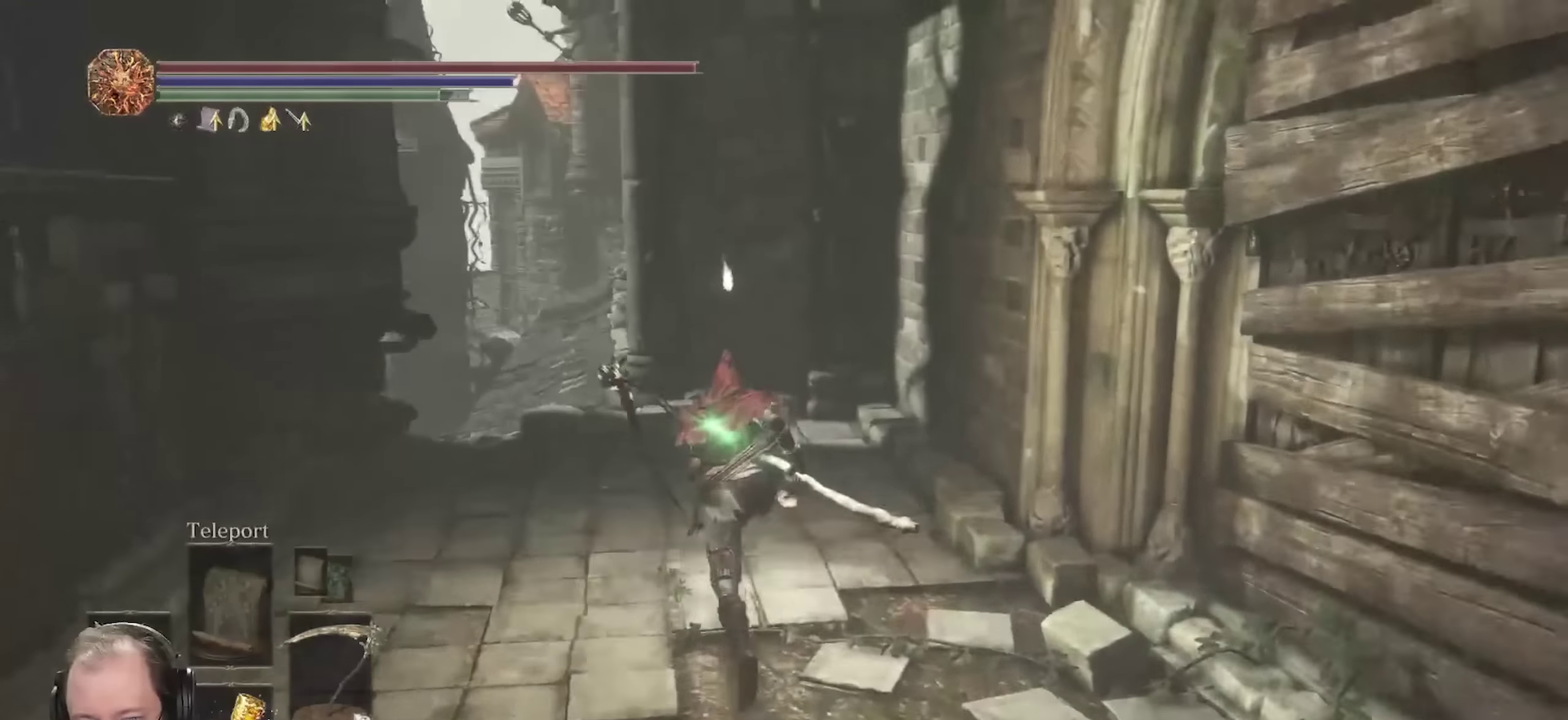
{"dt_ms": 350, "buttons": ["B"], "left_stick": "up", "right_stick": "center", "events": [[183, "right_stick", "down-left"], [300, "right_stick", "center"]]}
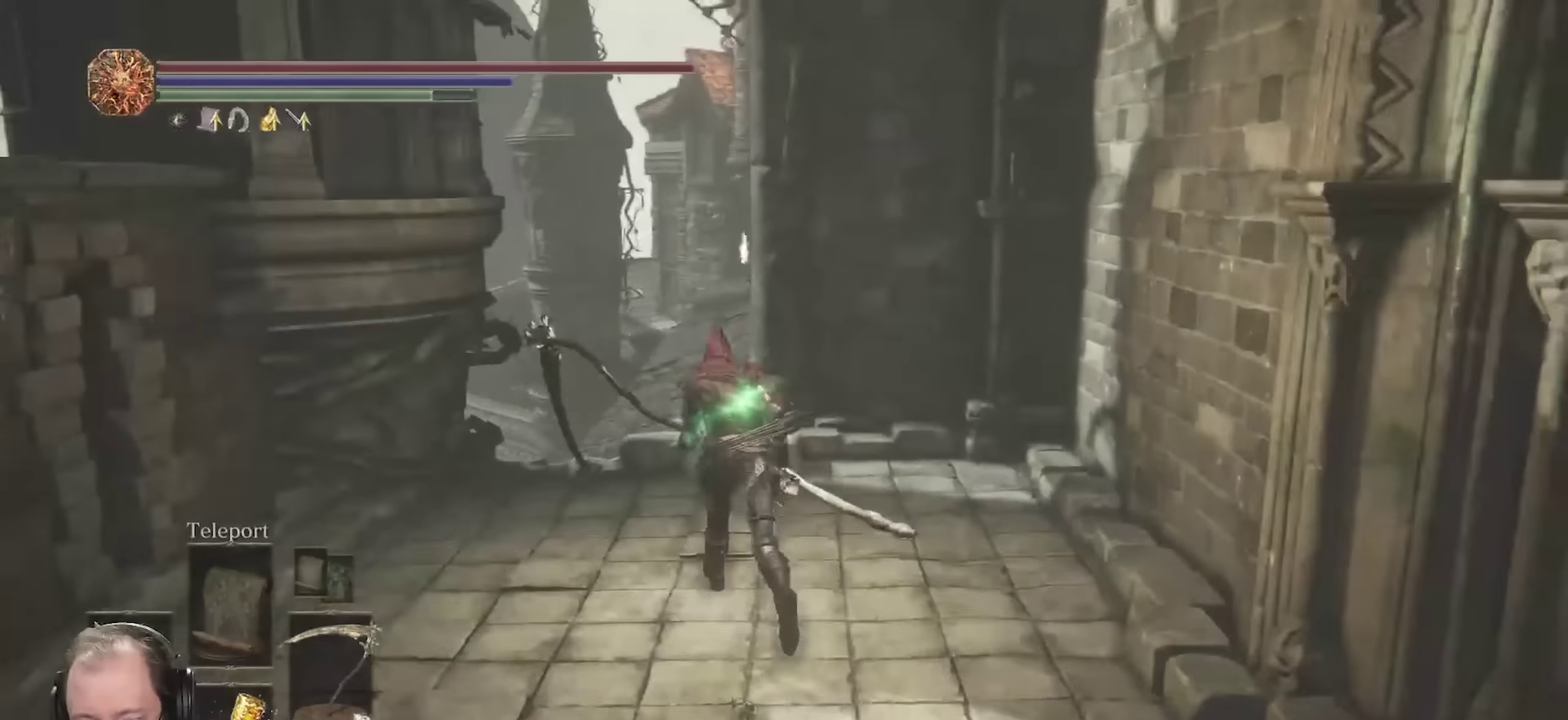
{"dt_ms": 700, "buttons": ["B"], "left_stick": "up", "right_stick": "right", "events": [[117, "right_stick", "down-left"], [267, "right_stick", "center"], [583, "right_stick", "right"]]}
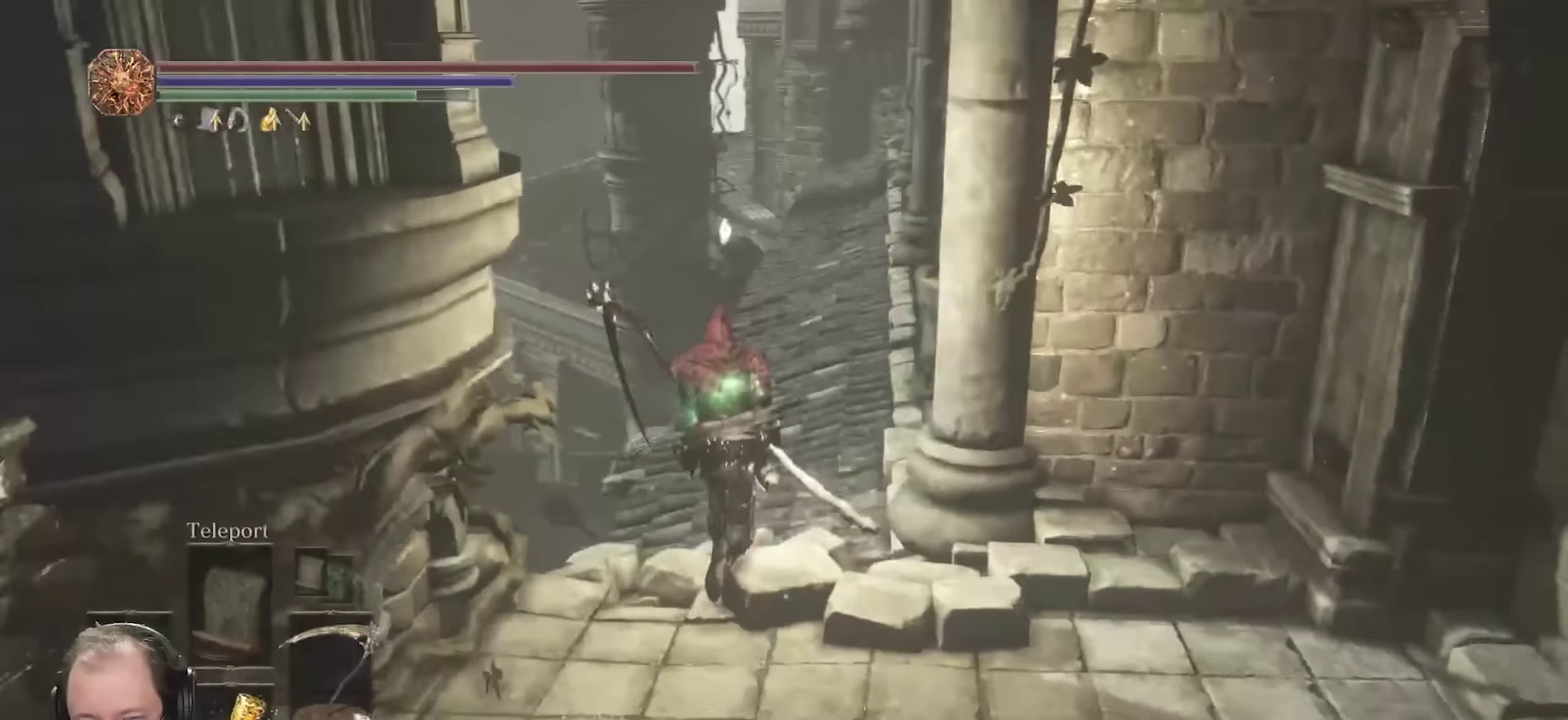
{"dt_ms": 700, "buttons": ["B"], "left_stick": "up", "right_stick": "center", "events": [[17, "right_stick", "center"]]}
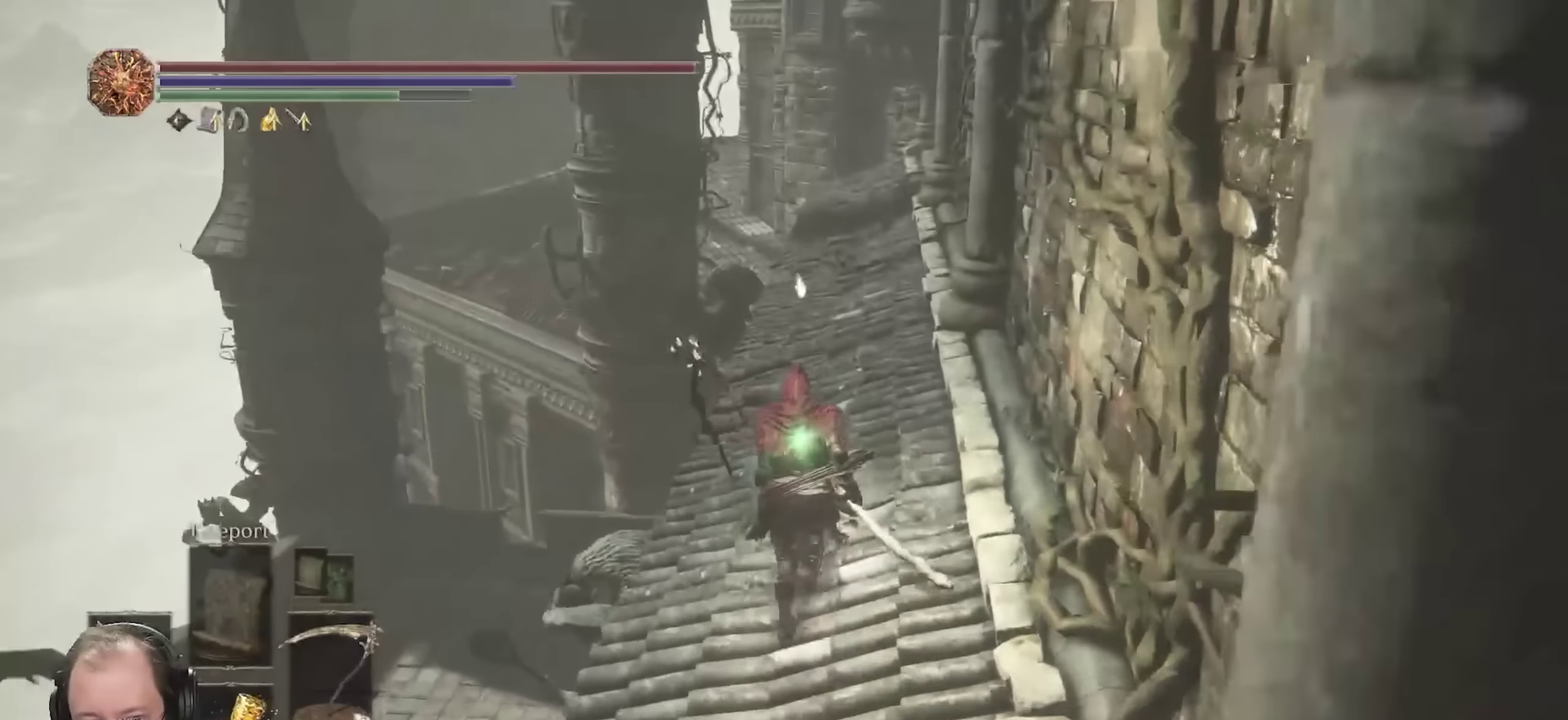
{"dt_ms": 250, "buttons": ["B"], "left_stick": "up", "right_stick": "center", "events": []}
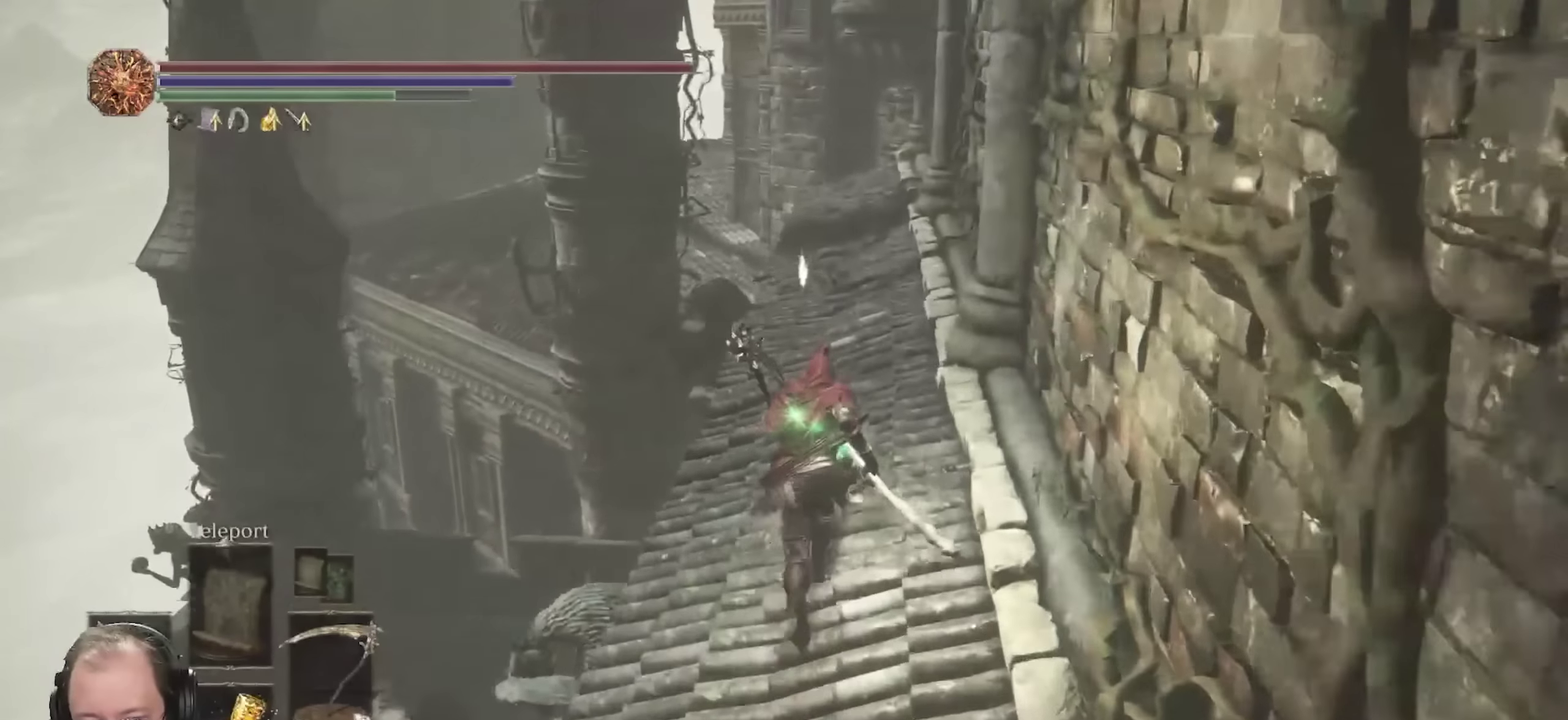
{"dt_ms": 450, "buttons": ["B"], "left_stick": "up", "right_stick": "center", "events": [[33, "right_stick", "down"], [117, "right_stick", "center"]]}
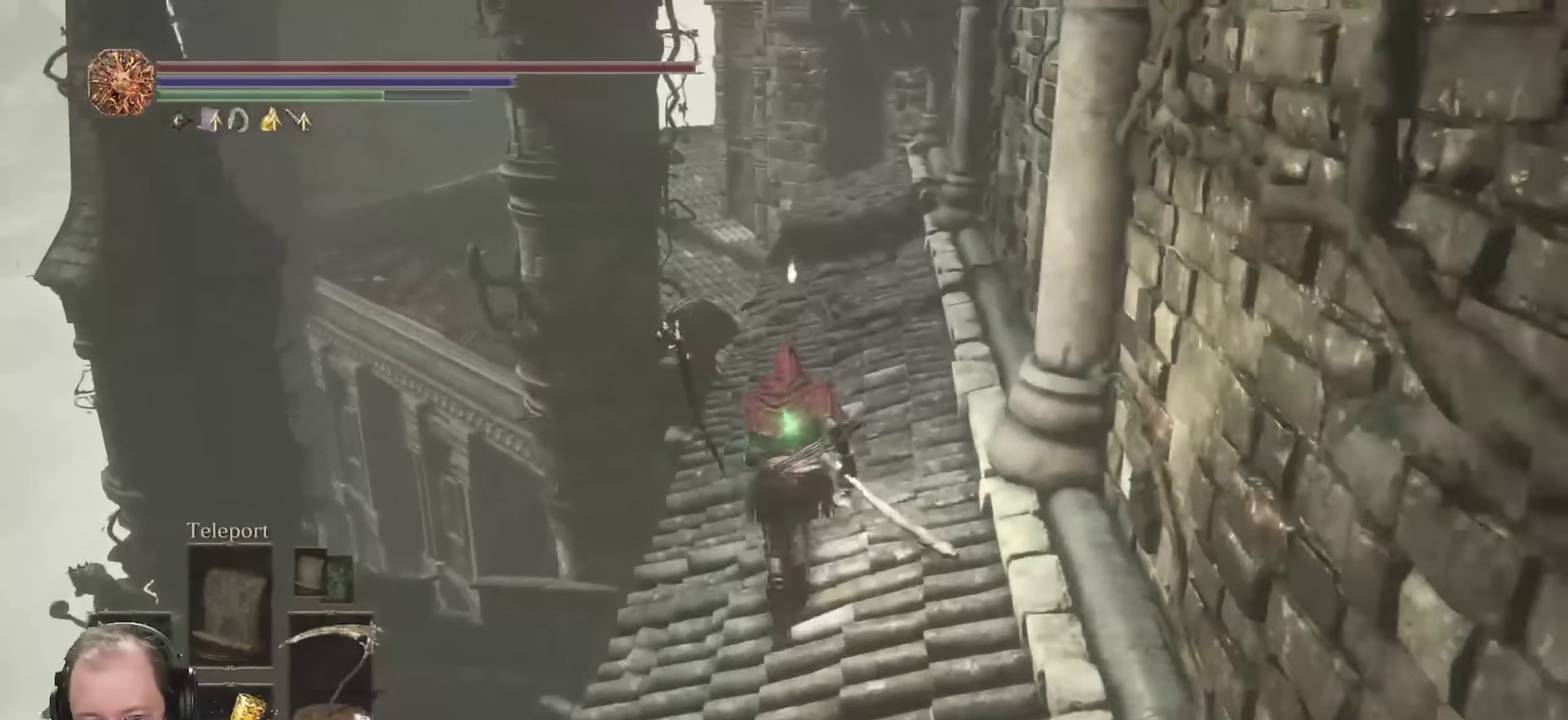
{"dt_ms": 800, "buttons": ["B"], "left_stick": "up", "right_stick": "center", "events": [[667, "right_stick", "up"], [800, "right_stick", "center"]]}
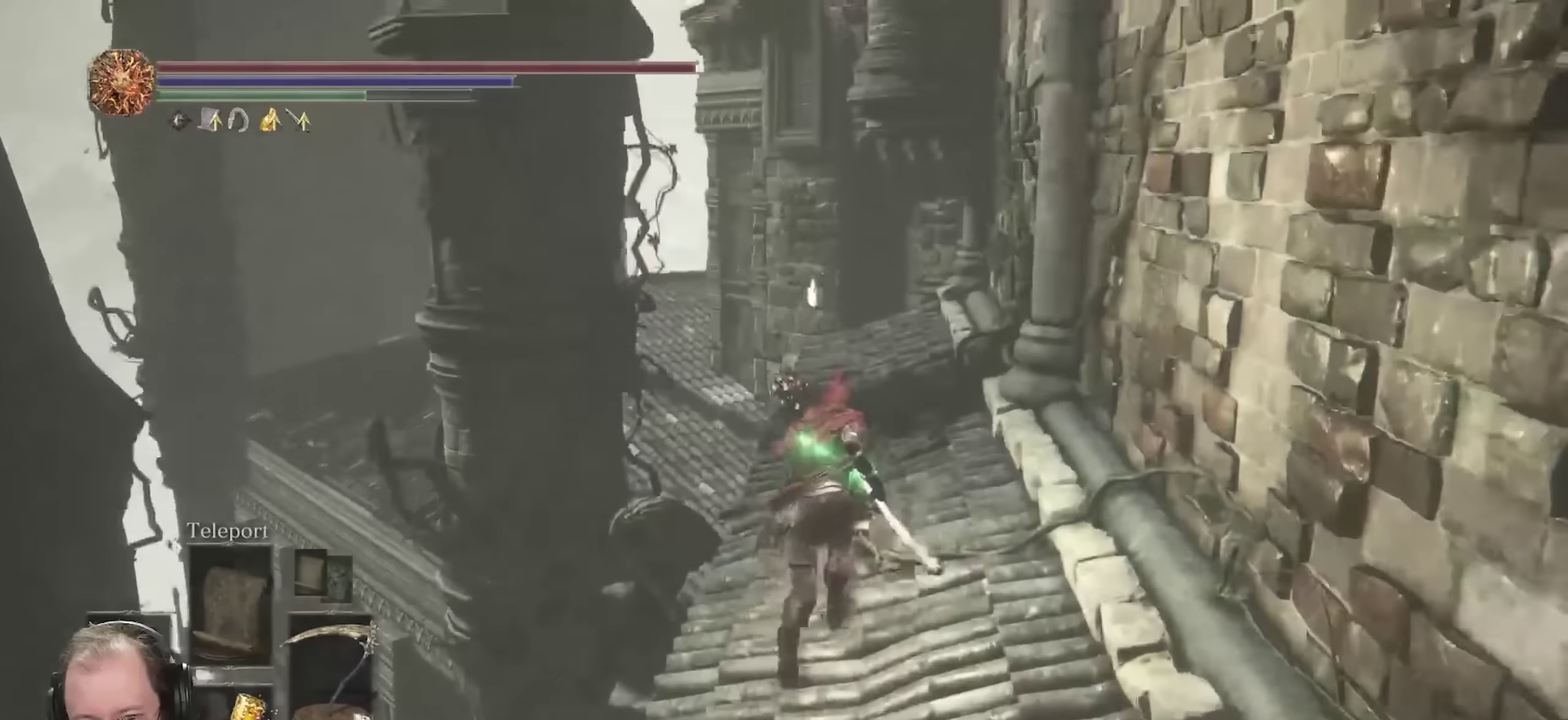
{"dt_ms": 250, "buttons": ["B"], "left_stick": "up", "right_stick": "center", "events": []}
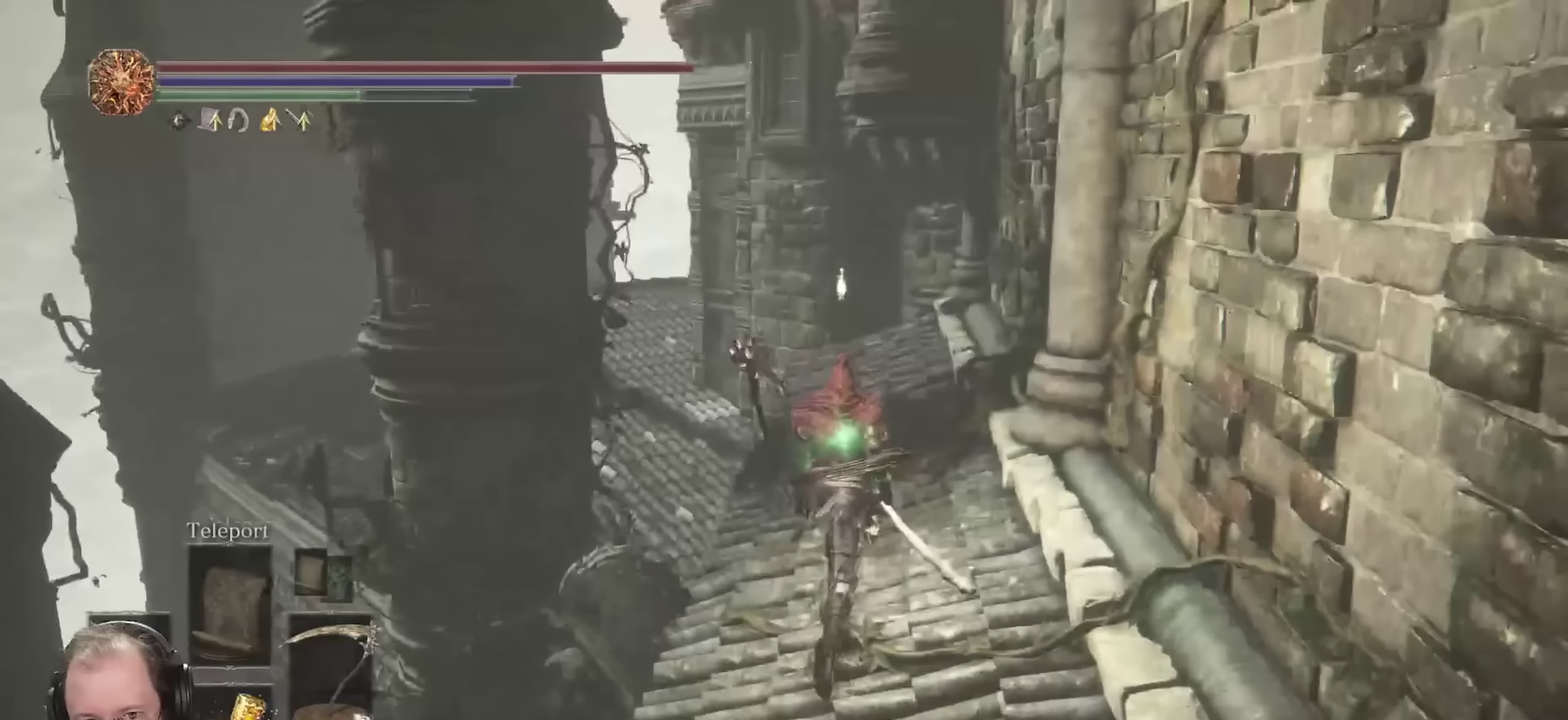
{"dt_ms": 450, "buttons": ["B"], "left_stick": "up", "right_stick": "center", "events": []}
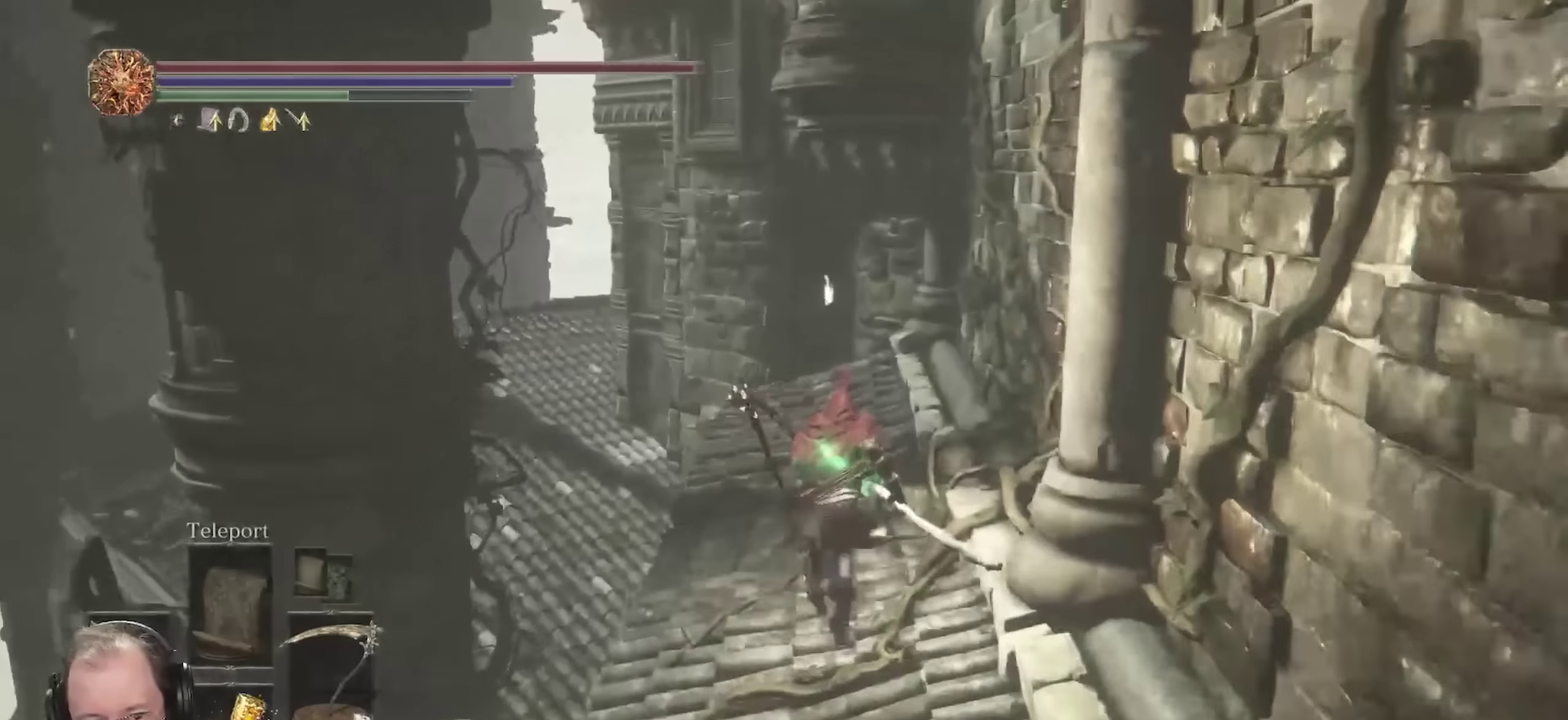
{"dt_ms": 700, "buttons": ["B"], "left_stick": "up", "right_stick": "down", "events": [[33, "right_stick", "down"], [167, "right_stick", "center"], [583, "right_stick", "down"]]}
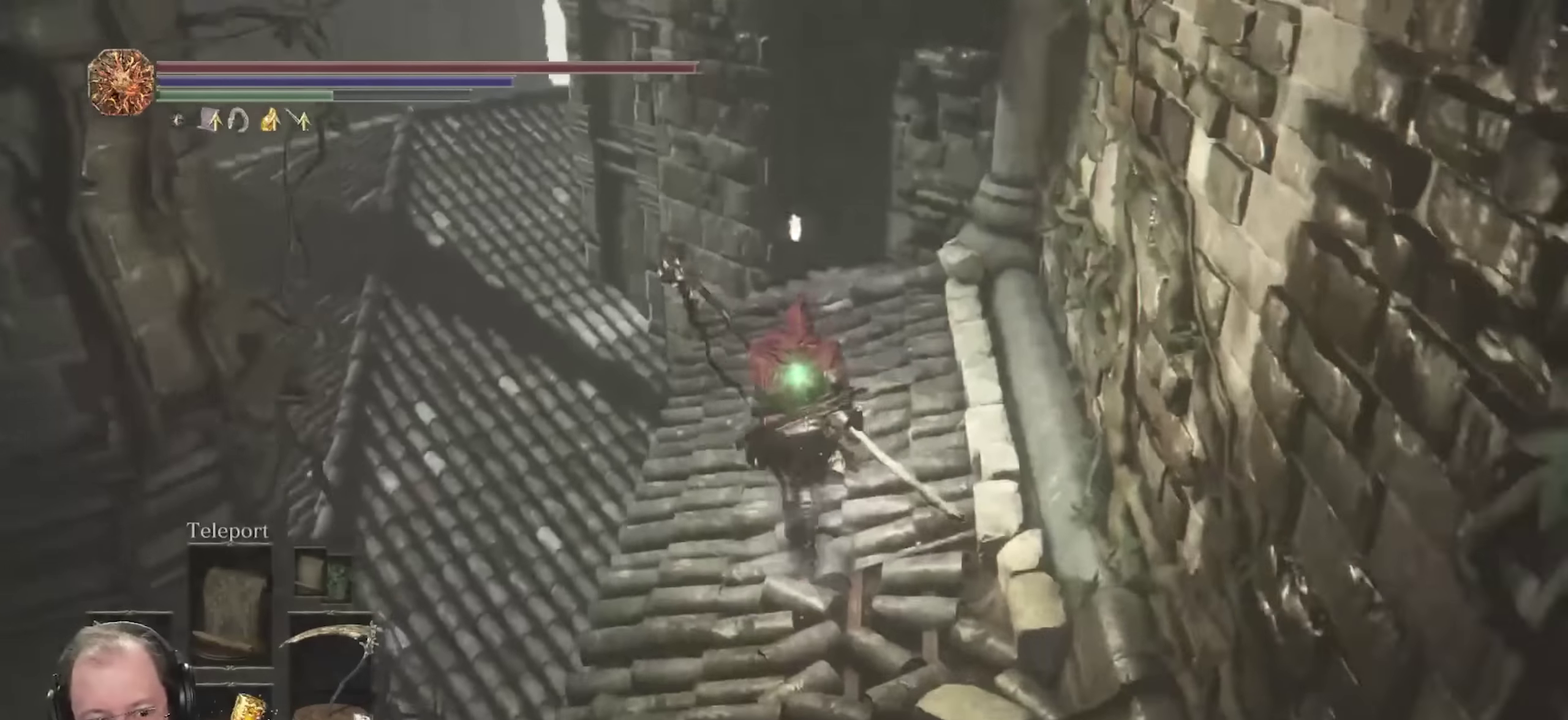
{"dt_ms": 350, "buttons": [], "left_stick": "up", "right_stick": "down", "events": [[17, "right_stick", "center"], [33, "B", "up"], [250, "right_stick", "down"]]}
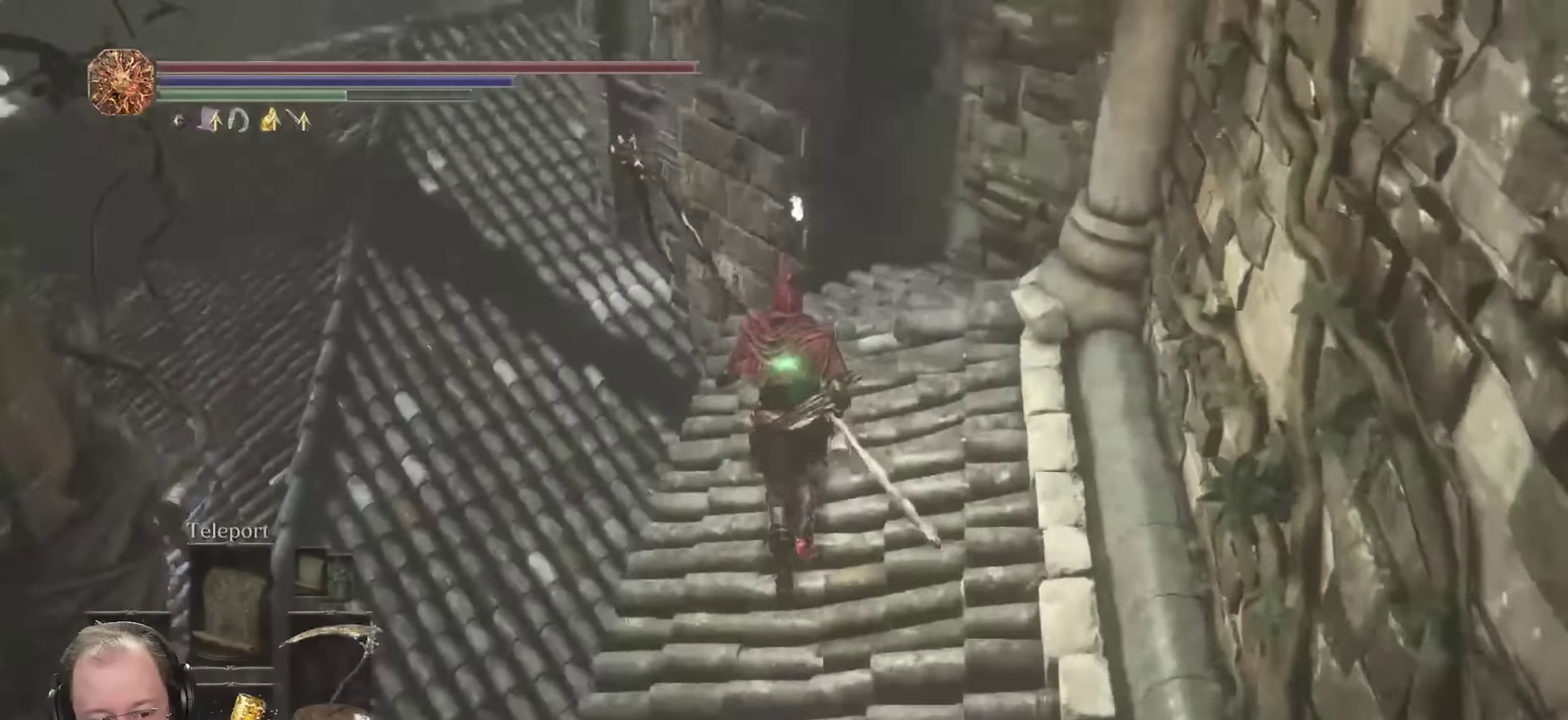
{"dt_ms": 350, "buttons": [], "left_stick": "center", "right_stick": "up-left", "events": [[50, "right_stick", "center"], [133, "right_stick", "left"], [267, "left_stick", "center"], [300, "right_stick", "up-left"]]}
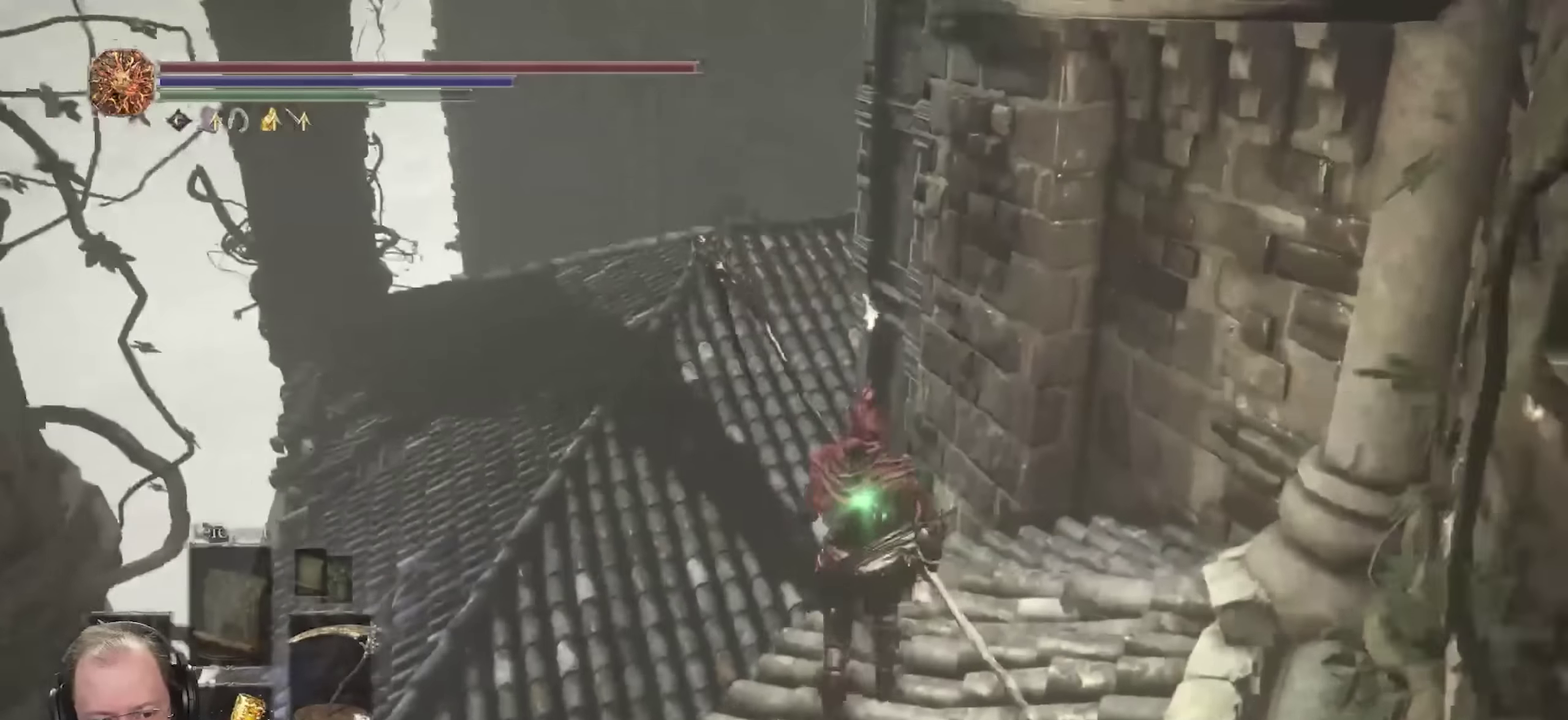
{"dt_ms": 700, "buttons": [], "left_stick": "center", "right_stick": "center", "events": [[17, "right_stick", "center"], [233, "right_stick", "down-left"], [400, "right_stick", "center"]]}
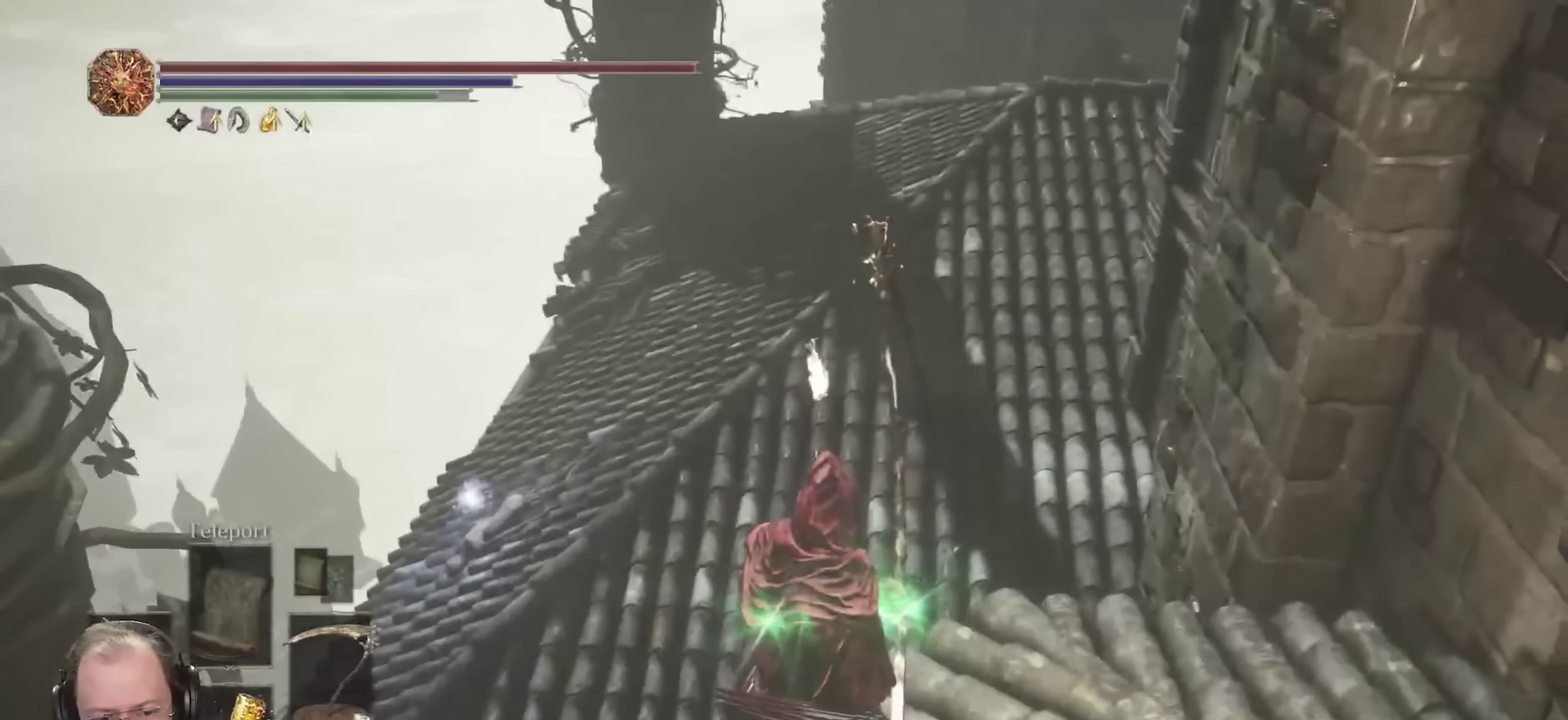
{"dt_ms": 450, "buttons": ["B"], "left_stick": "up-right", "right_stick": "center", "events": [[317, "B", "down"], [317, "left_stick", "right"], [417, "left_stick", "up-right"]]}
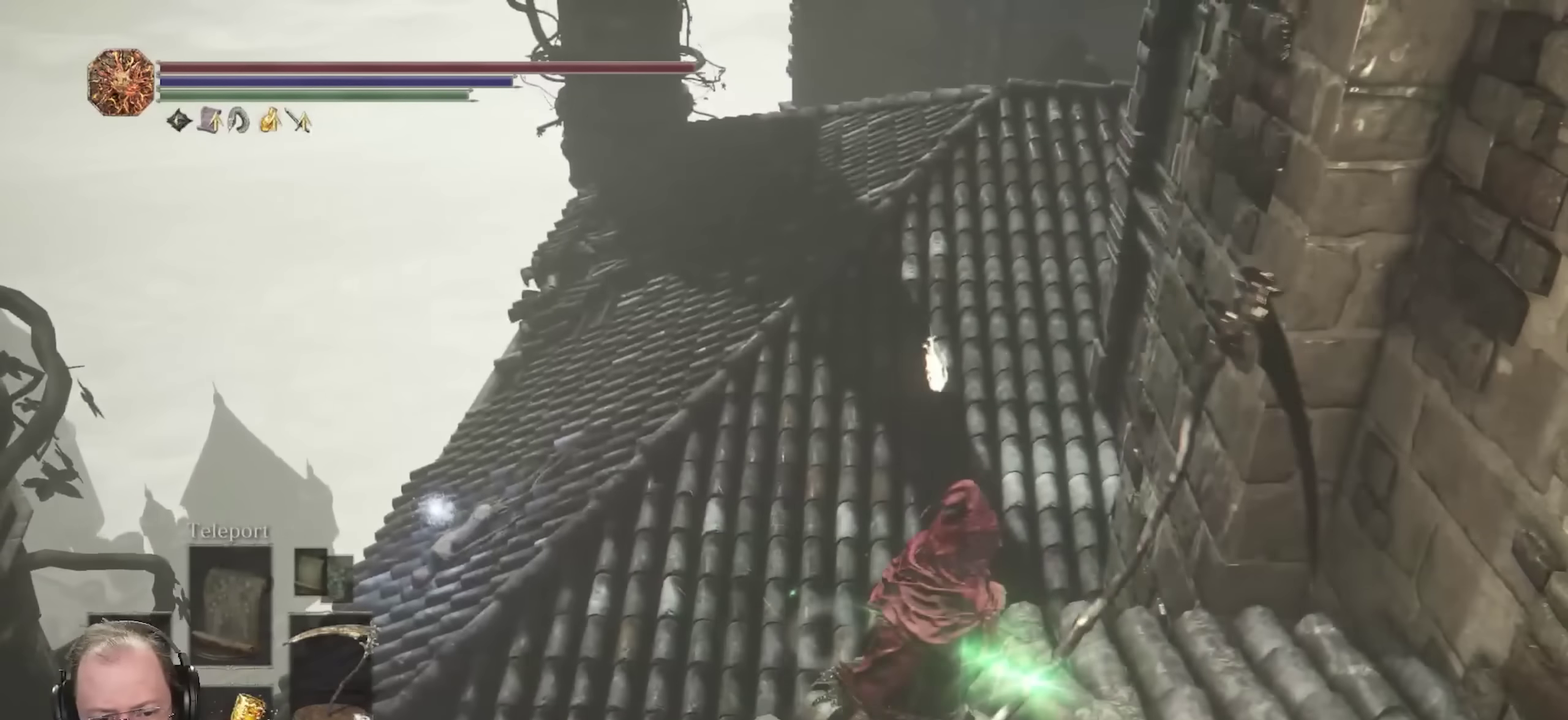
{"dt_ms": 350, "buttons": ["B"], "left_stick": "up", "right_stick": "center", "events": [[67, "right_stick", "down-left"], [117, "left_stick", "up"], [250, "right_stick", "center"]]}
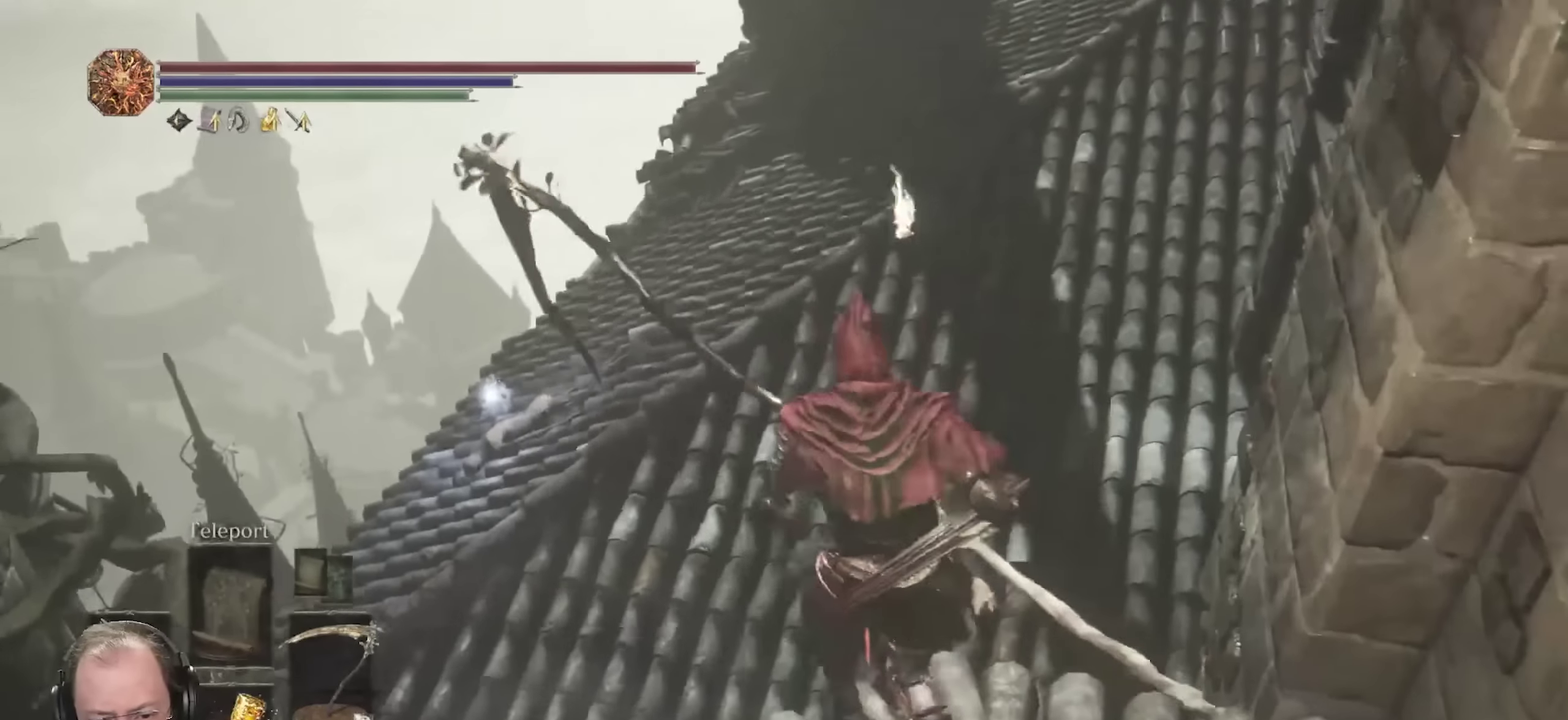
{"dt_ms": 700, "buttons": ["B"], "left_stick": "up", "right_stick": "center", "events": [[50, "right_stick", "down-left"], [250, "right_stick", "center"]]}
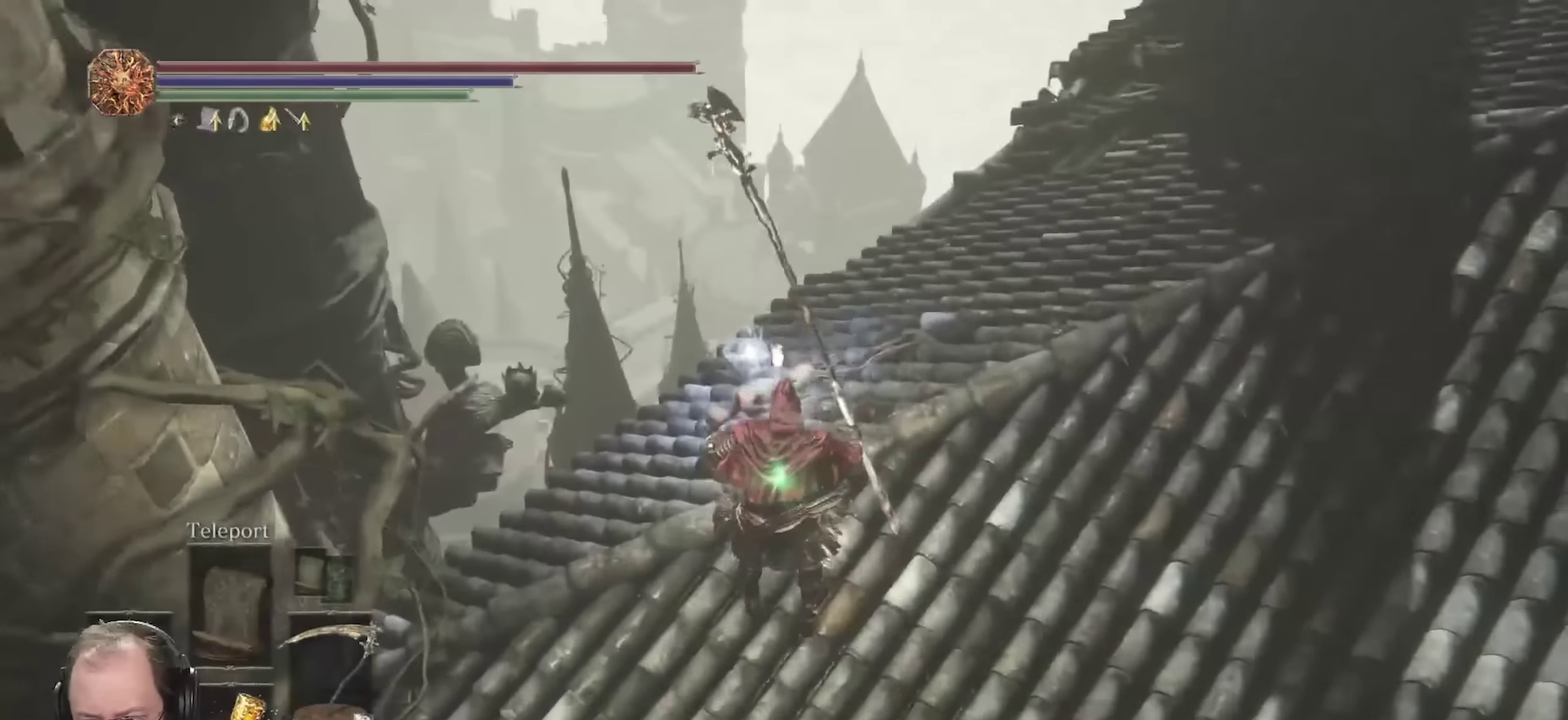
{"dt_ms": 700, "buttons": ["B"], "left_stick": "up", "right_stick": "center", "events": []}
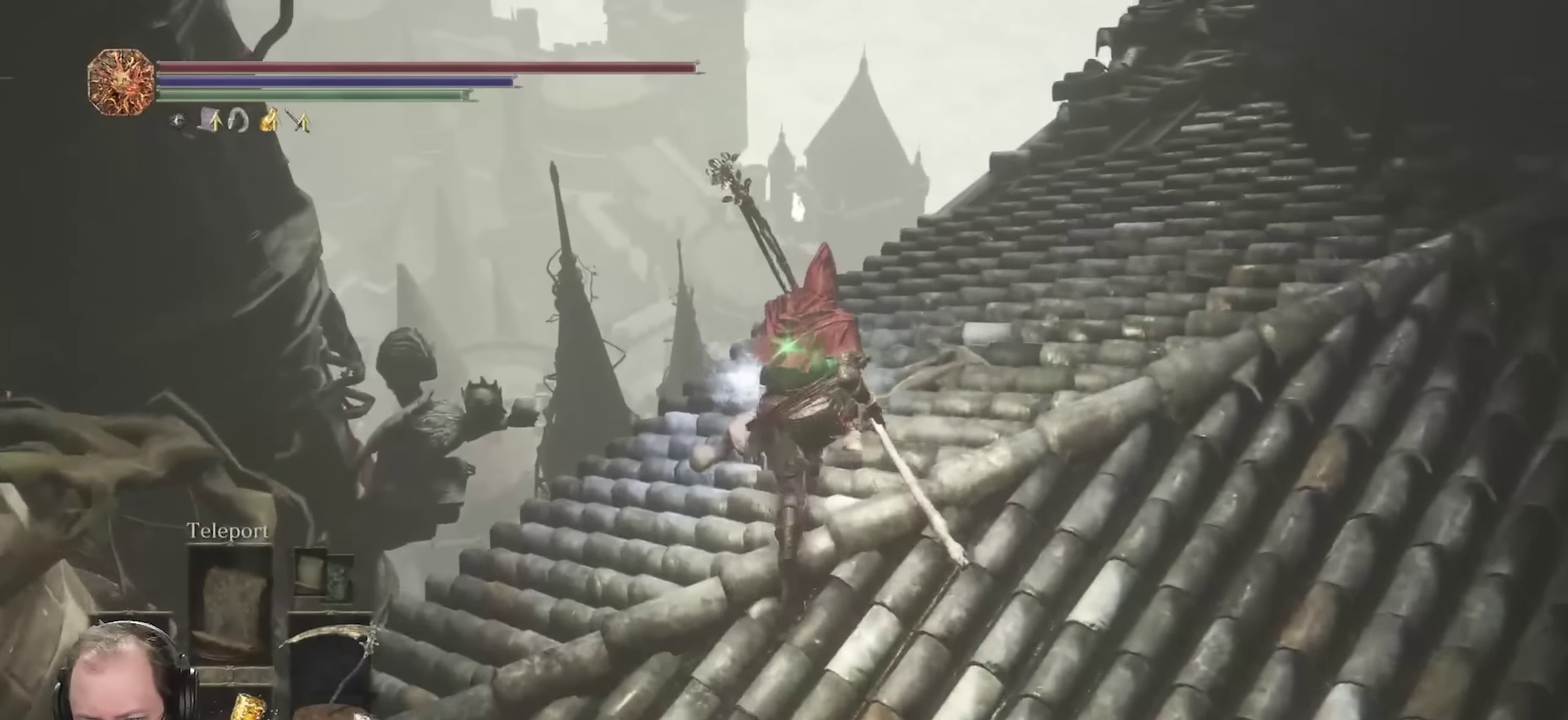
{"dt_ms": 250, "buttons": ["B"], "left_stick": "up", "right_stick": "center", "events": [[133, "A", "down"], [133, "B", "up"], [217, "A", "up"], [233, "B", "down"]]}
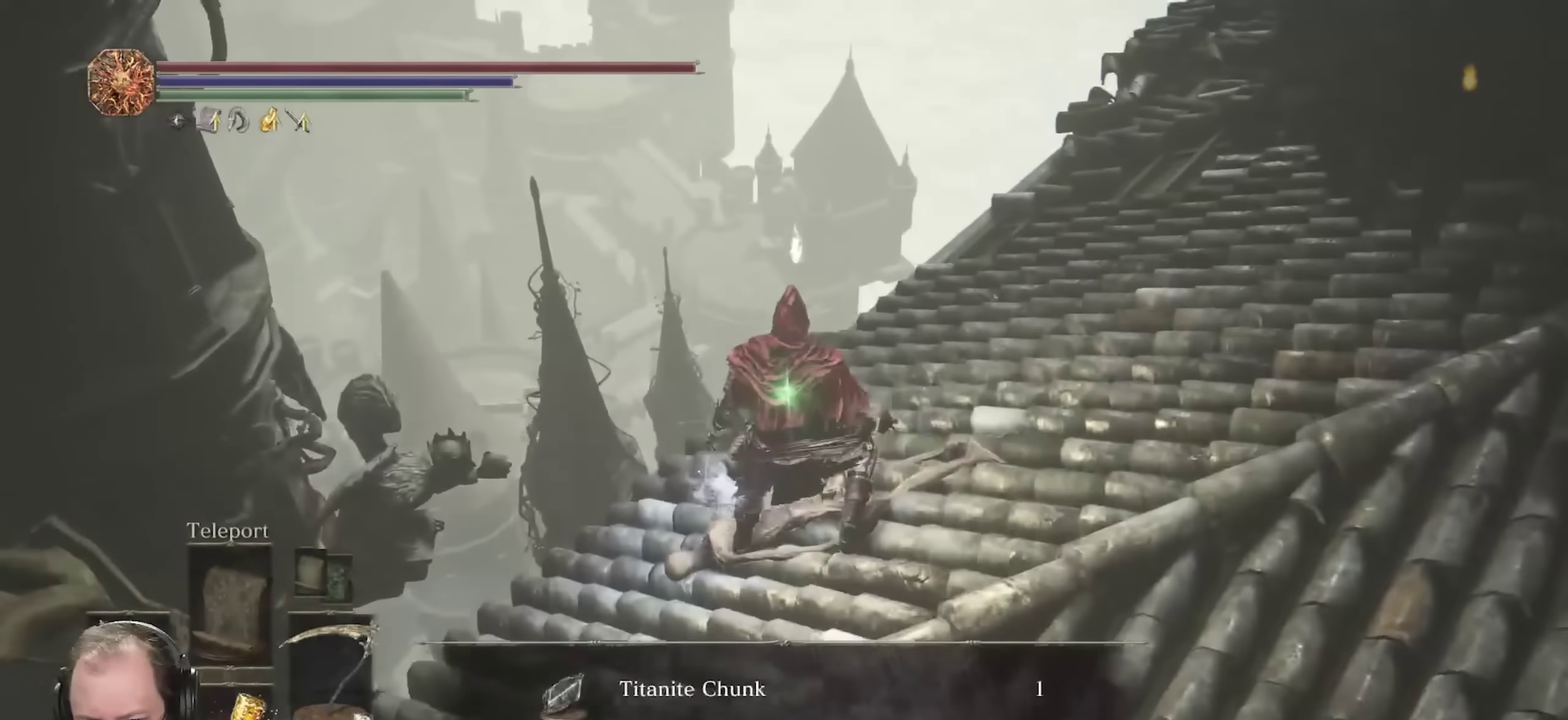
{"dt_ms": 450, "buttons": ["A"], "left_stick": "up", "right_stick": "right", "events": [[17, "right_stick", "right"], [367, "A", "down"], [383, "B", "up"]]}
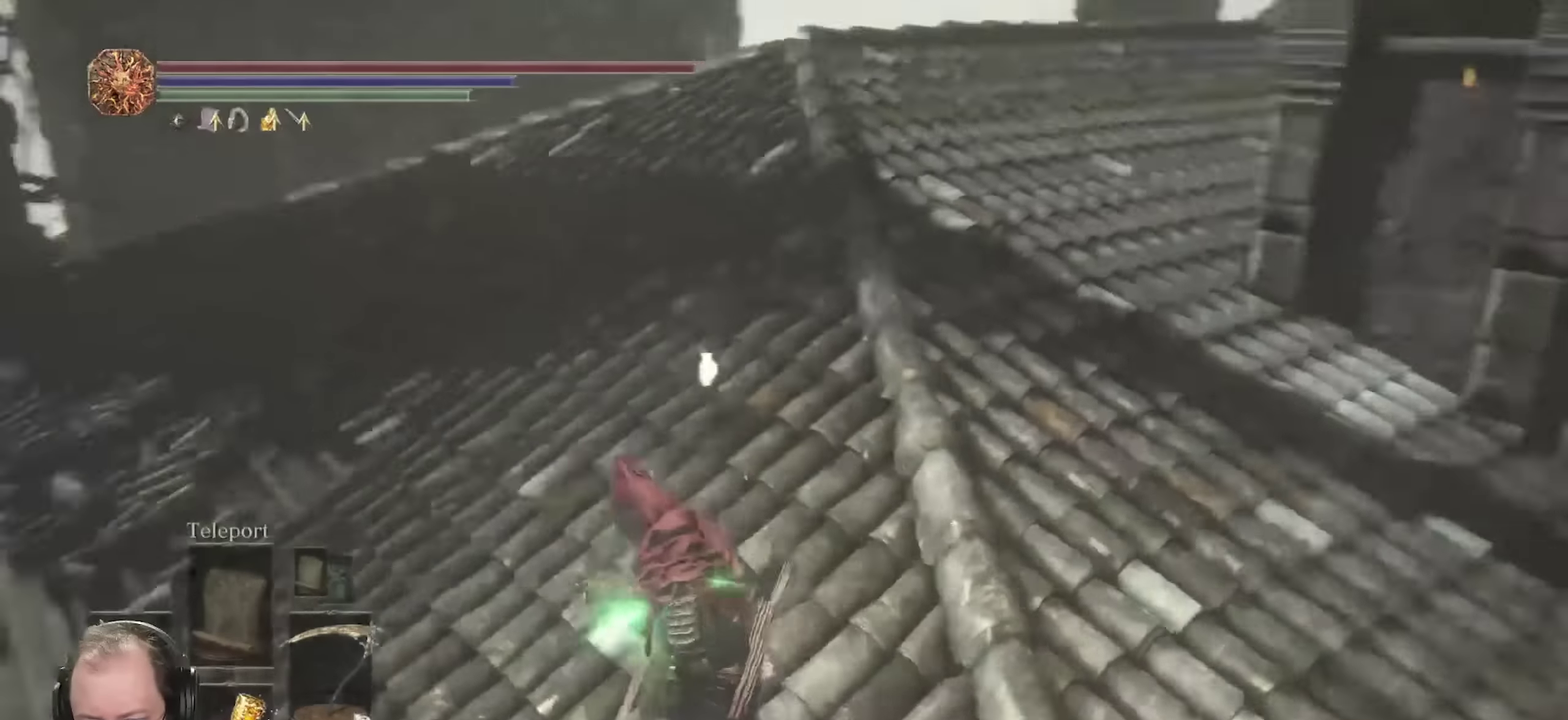
{"dt_ms": 800, "buttons": ["B"], "left_stick": "up", "right_stick": "center", "events": [[50, "A", "up"], [50, "B", "down"], [67, "right_stick", "center"], [200, "right_stick", "up-right"], [333, "right_stick", "center"], [500, "right_stick", "up-right"], [633, "right_stick", "center"]]}
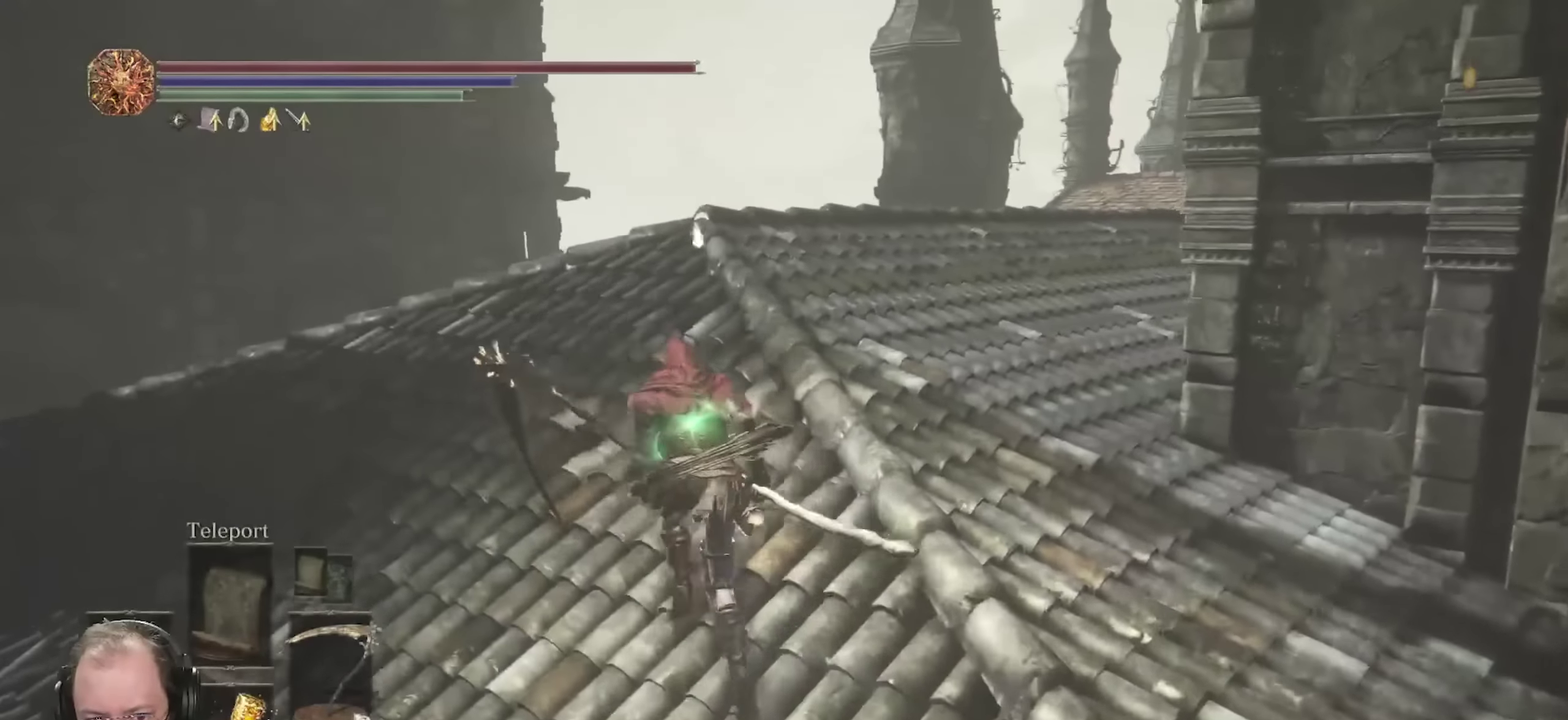
{"dt_ms": 250, "buttons": ["B"], "left_stick": "up", "right_stick": "left", "events": [[133, "right_stick", "left"]]}
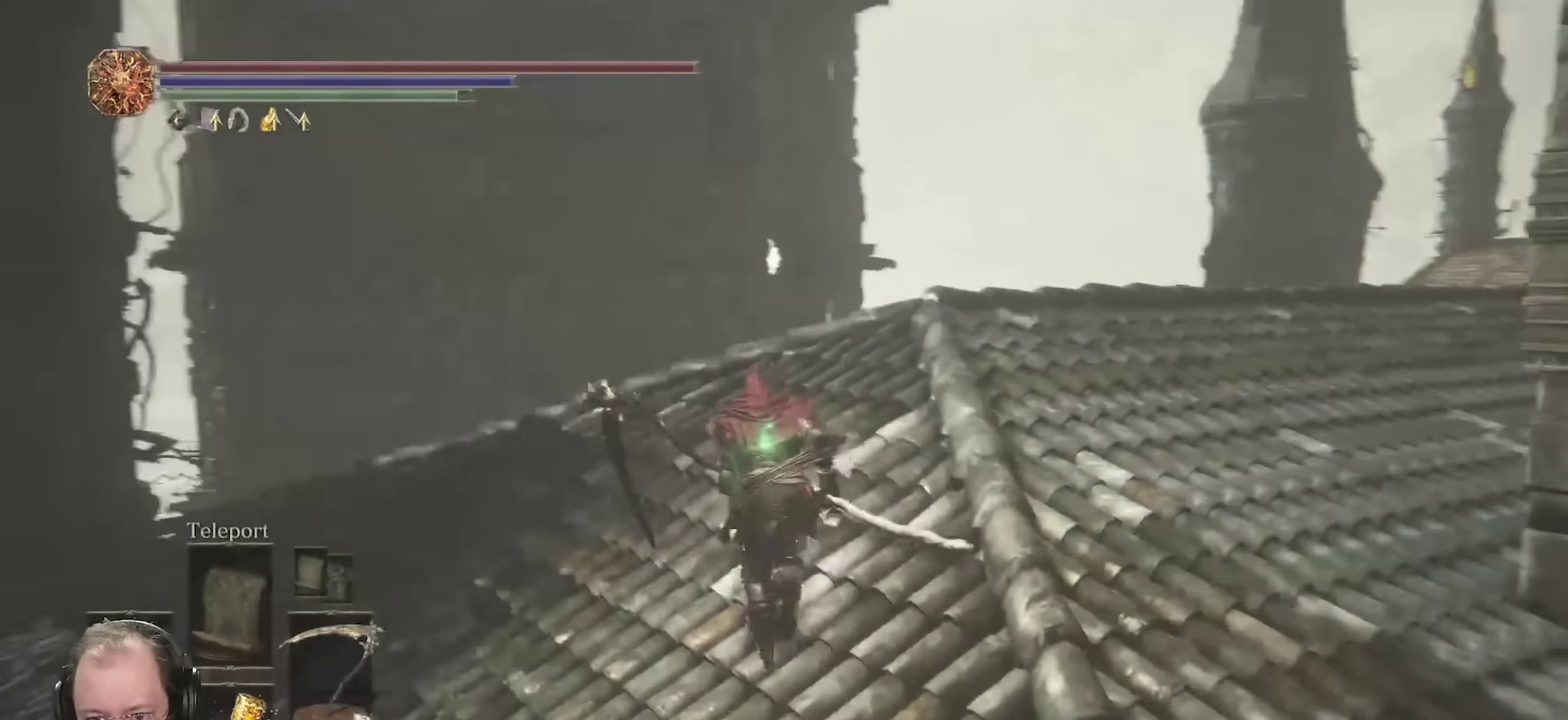
{"dt_ms": 450, "buttons": [], "left_stick": "up", "right_stick": "center", "events": [[50, "right_stick", "down-left"], [300, "B", "up"], [300, "right_stick", "left"], [350, "right_stick", "center"]]}
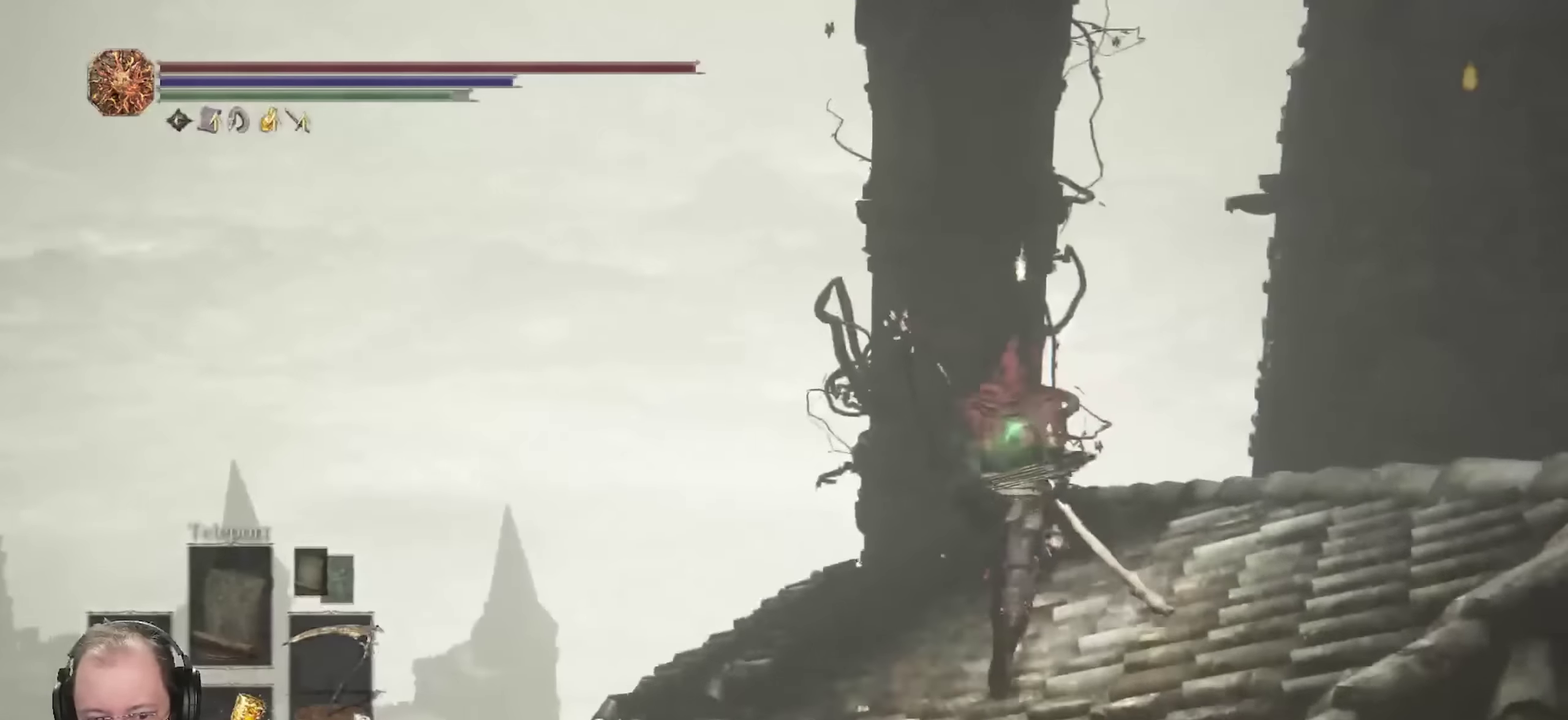
{"dt_ms": 700, "buttons": [], "left_stick": "center", "right_stick": "center", "events": [[50, "left_stick", "up-right"], [133, "left_stick", "center"], [250, "right_stick", "down-left"], [383, "right_stick", "center"]]}
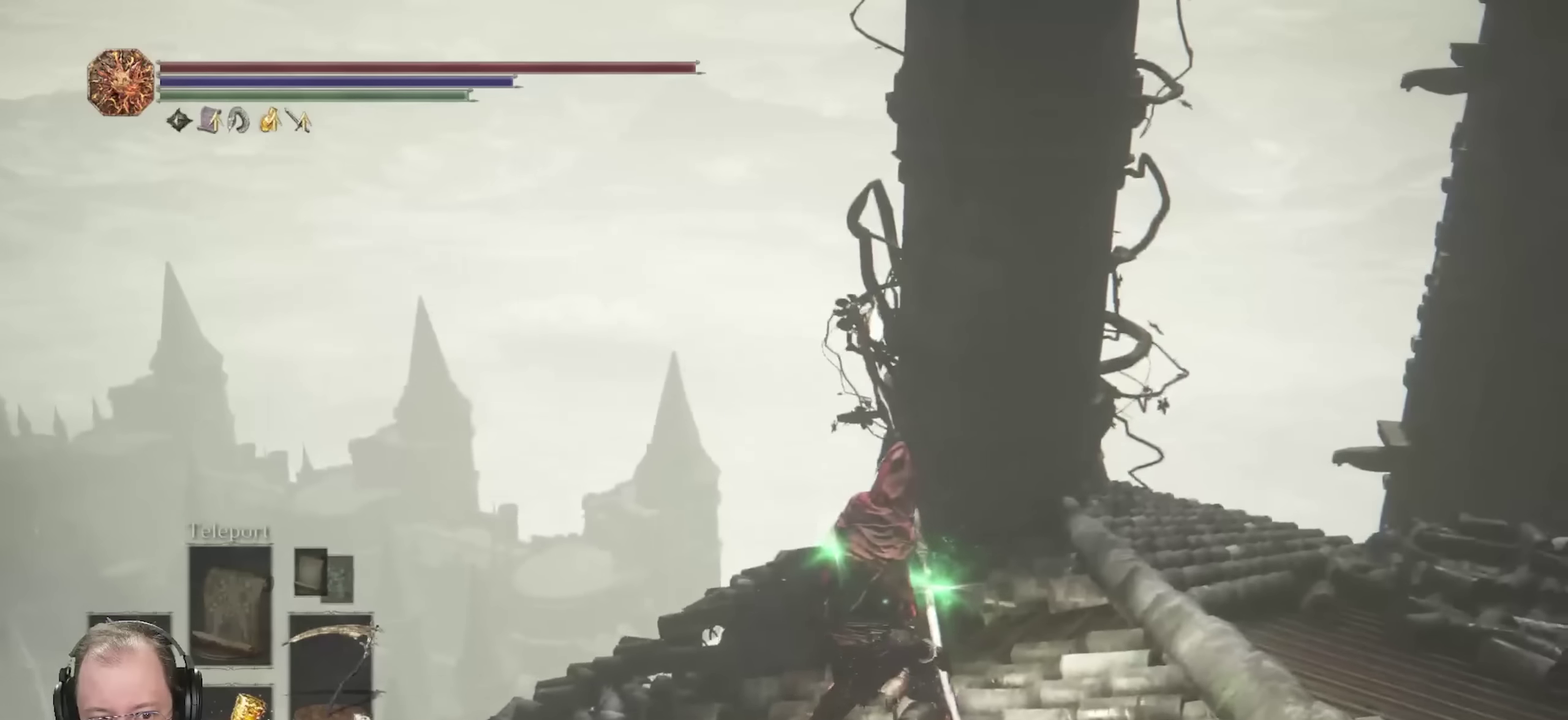
{"dt_ms": 350, "buttons": [], "left_stick": "center", "right_stick": "center", "events": []}